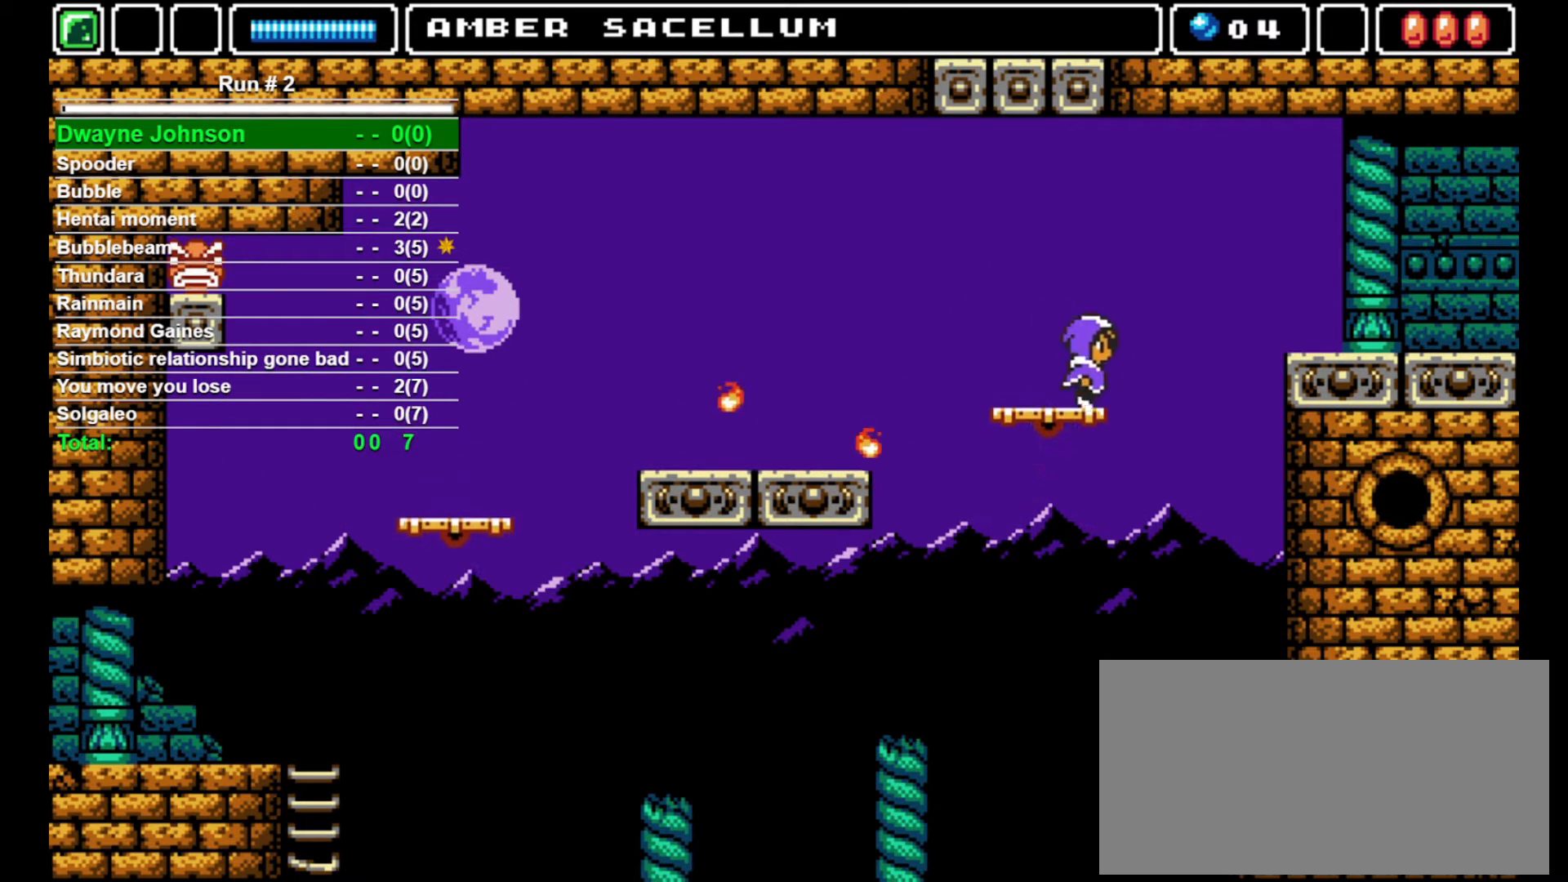
Gameplay with a controller (arcade stick); each line is a JSON object with the inputs held at the frame after it. "events" lists button and stick changes between this image and that frame as [ms after this image, input, new state], when the widget could be followed in between. Not read: L3 R3.
{"buttons": ["DPAD_RIGHT"], "events": [[33, "CROSS", "down"], [500, "CROSS", "up"]]}
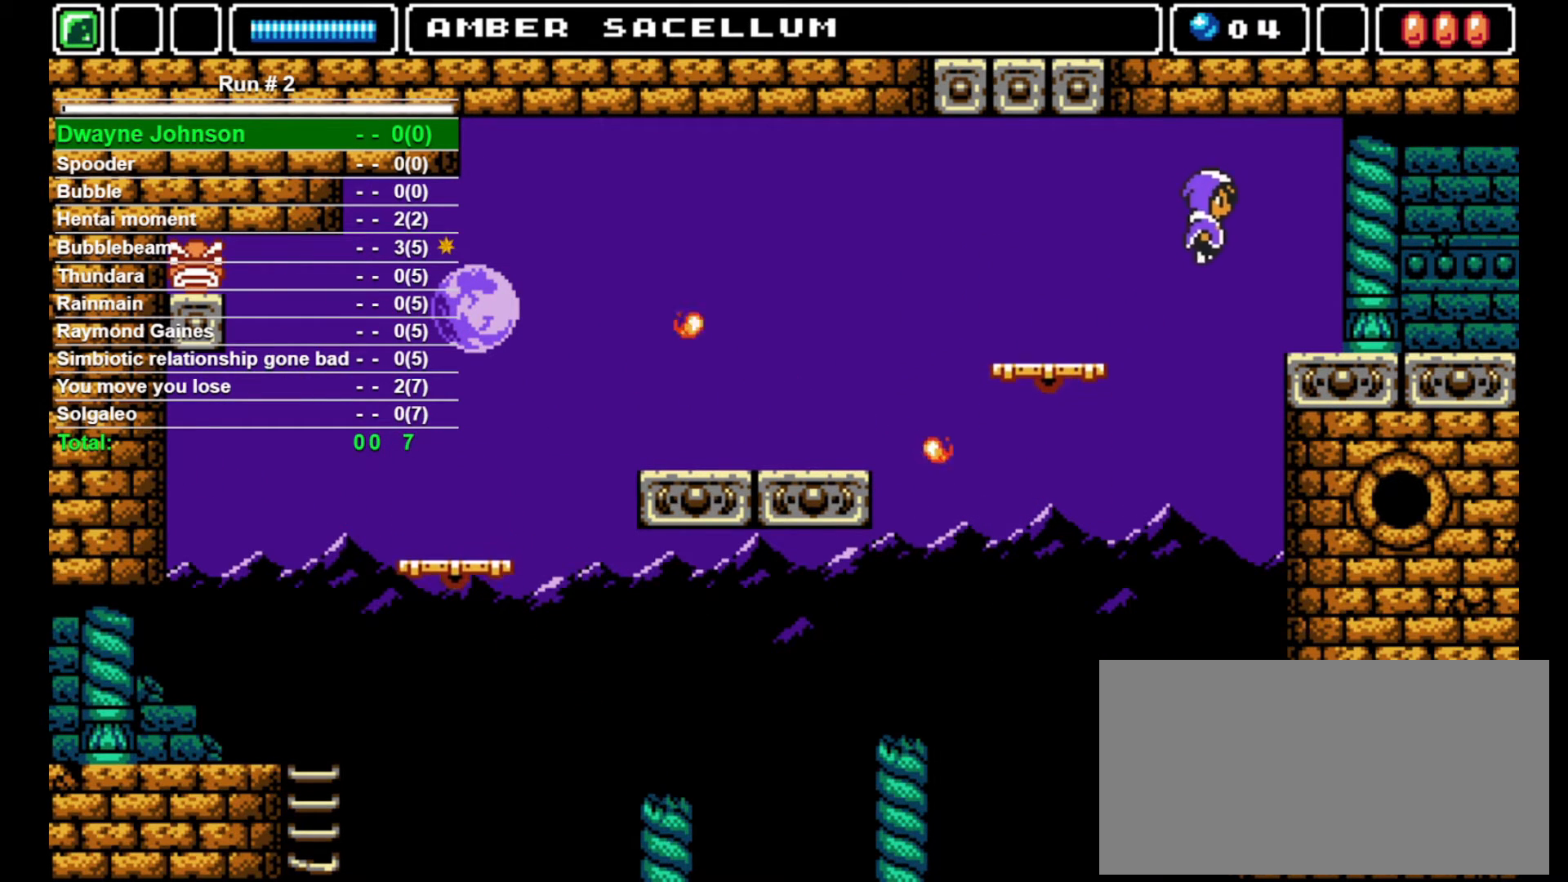
{"buttons": ["DPAD_RIGHT"], "events": []}
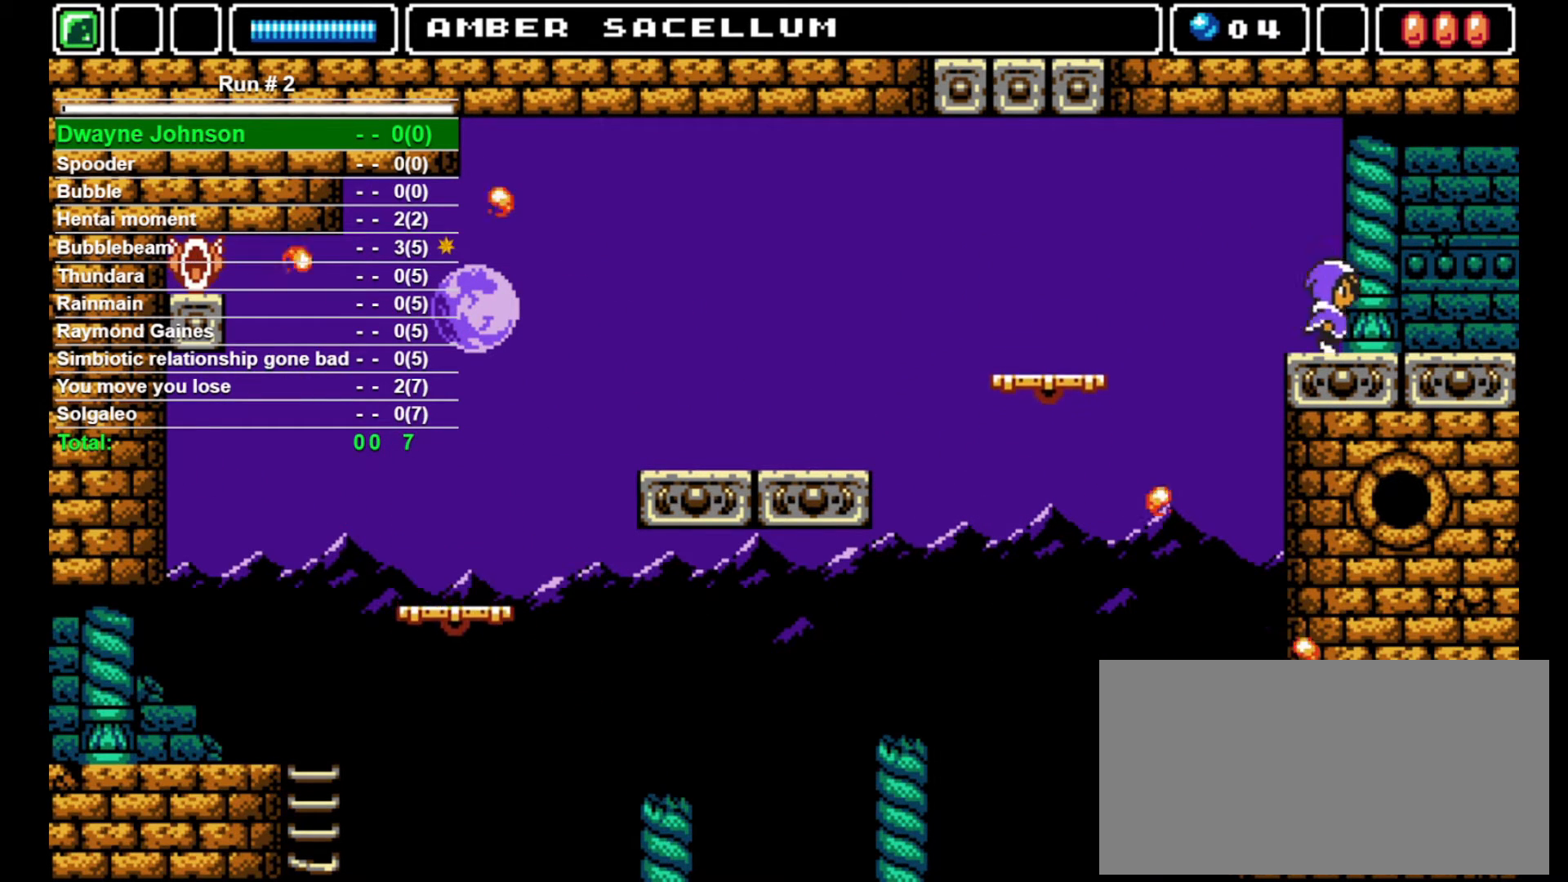
{"buttons": ["DPAD_RIGHT"], "events": []}
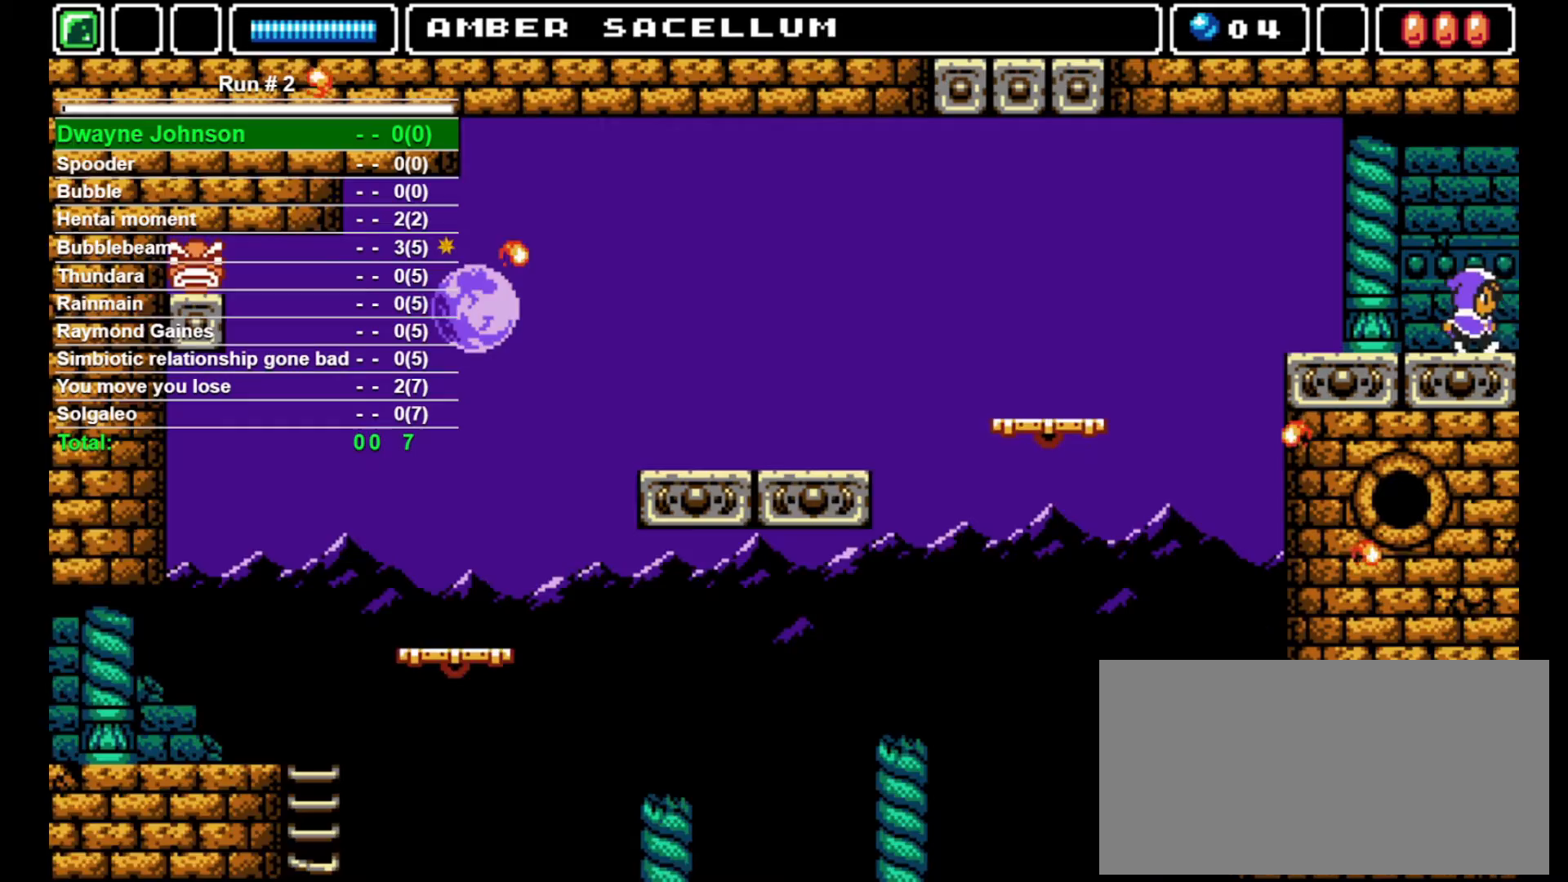
{"buttons": ["DPAD_RIGHT"], "events": []}
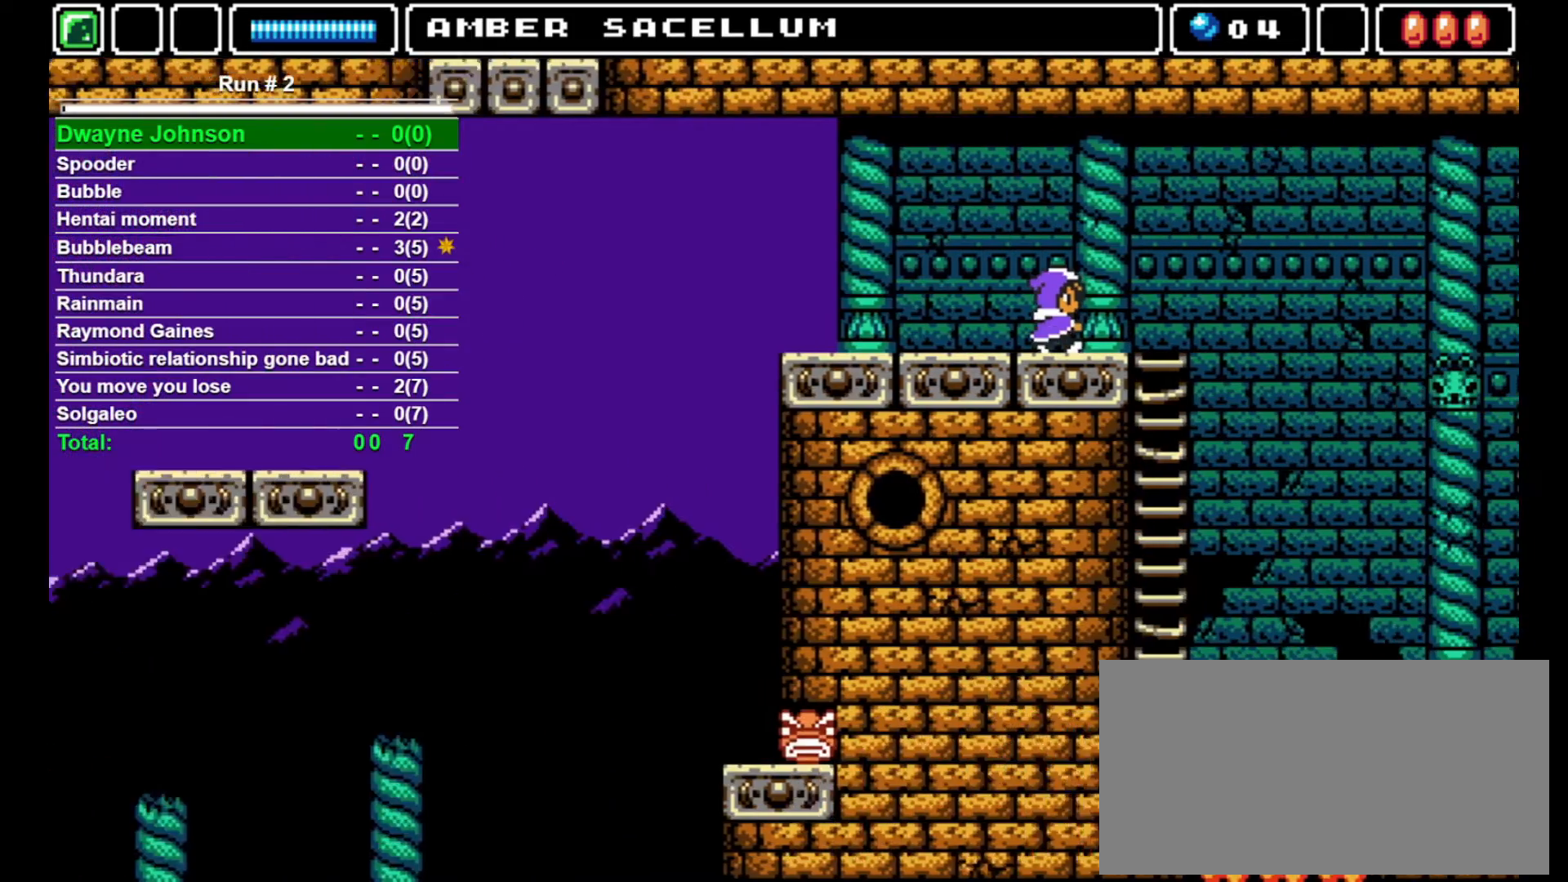
{"buttons": ["DPAD_RIGHT"], "events": []}
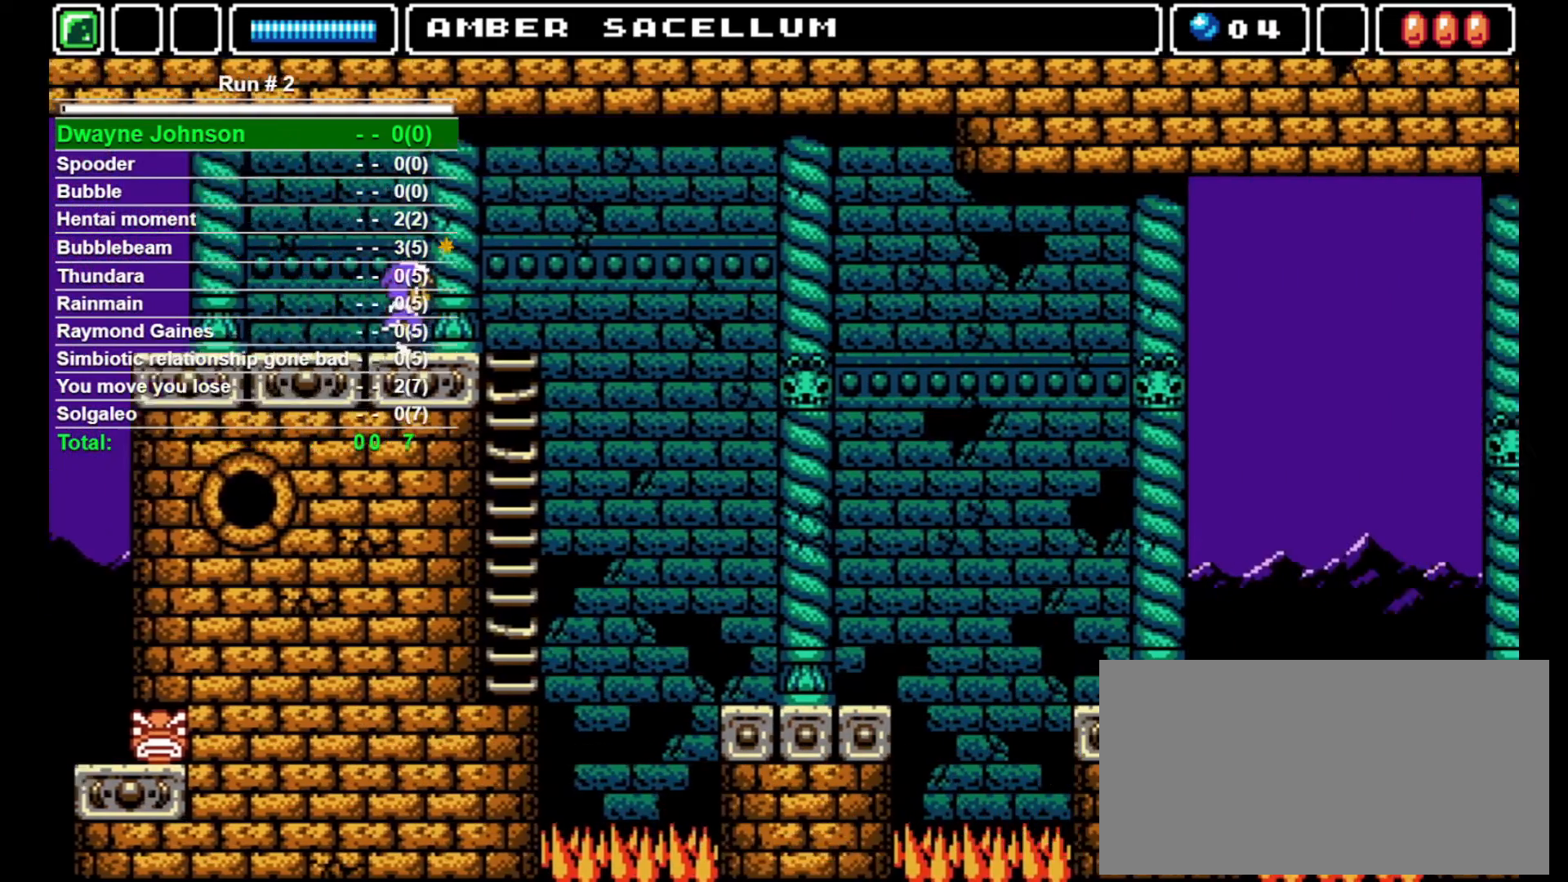
{"buttons": ["DPAD_RIGHT"], "events": []}
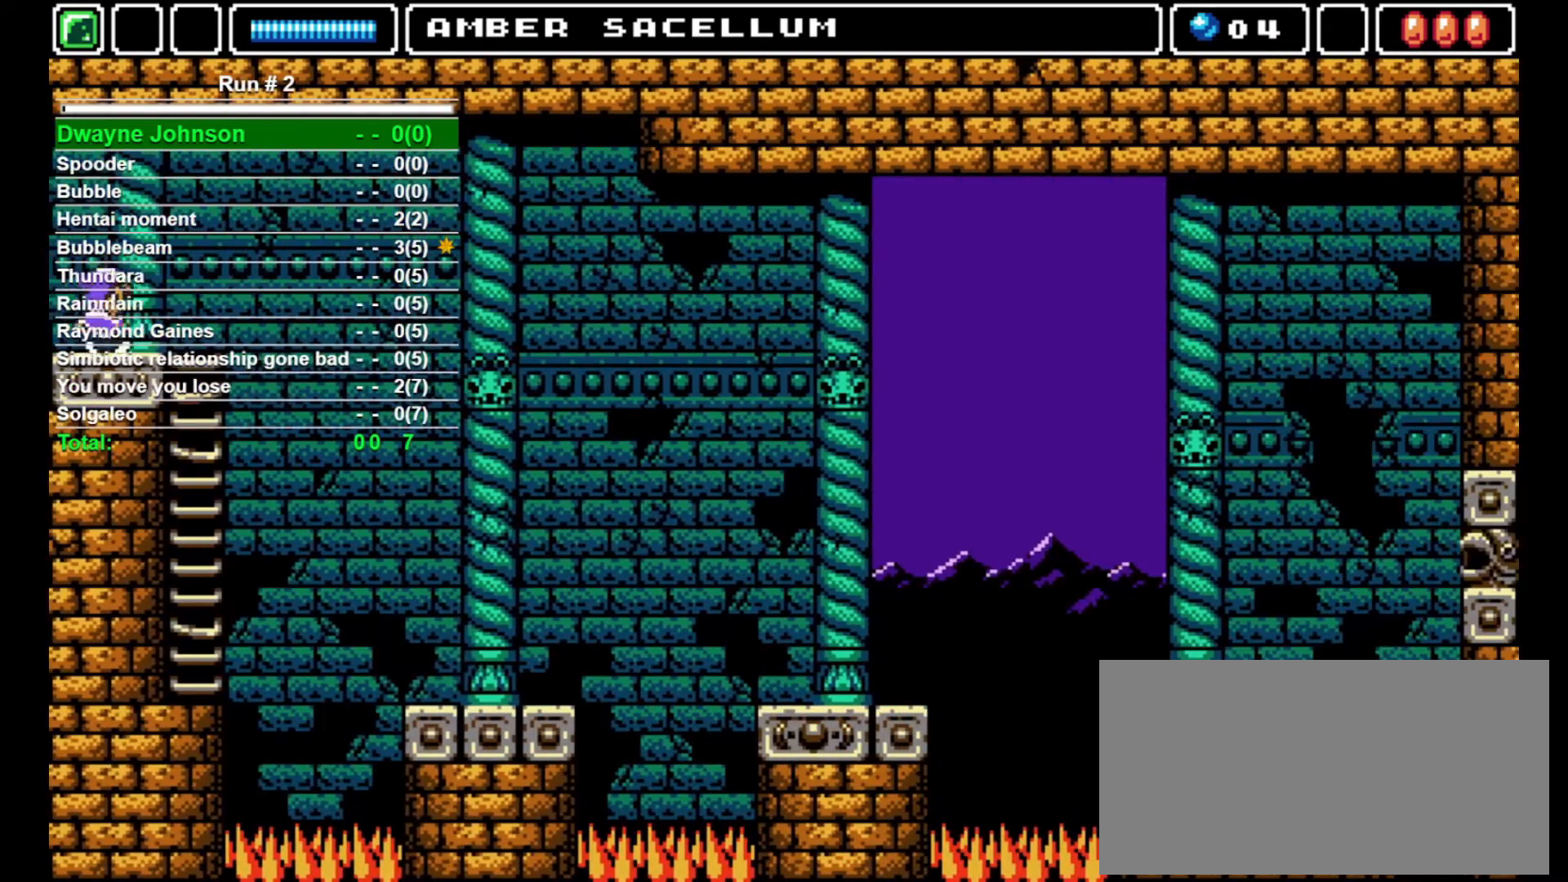
{"buttons": ["DPAD_RIGHT"], "events": []}
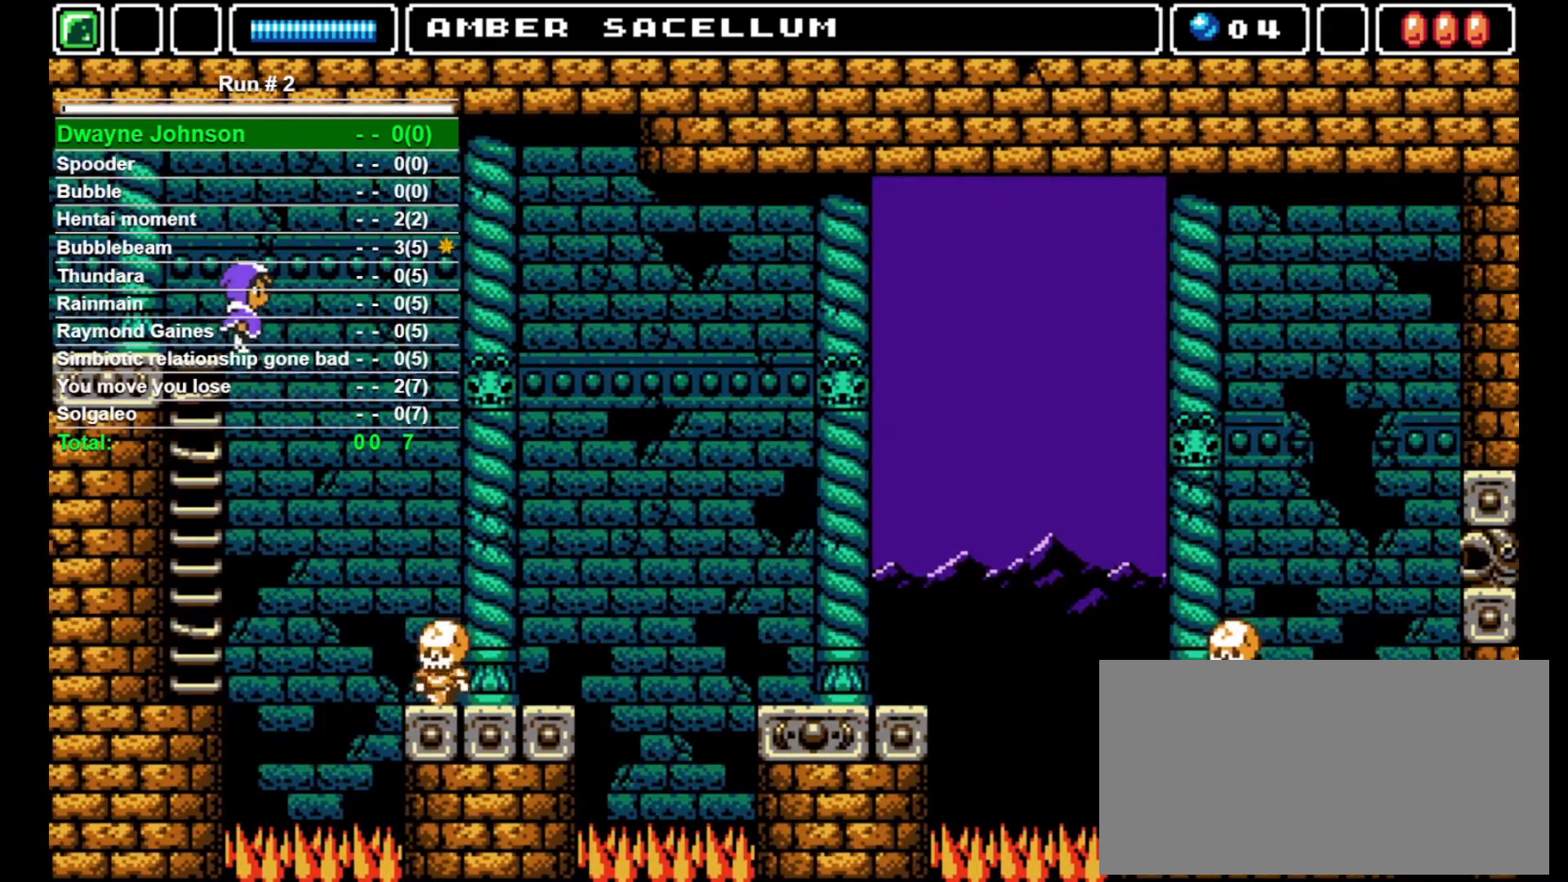
{"buttons": [], "events": [[200, "DPAD_RIGHT", "up"]]}
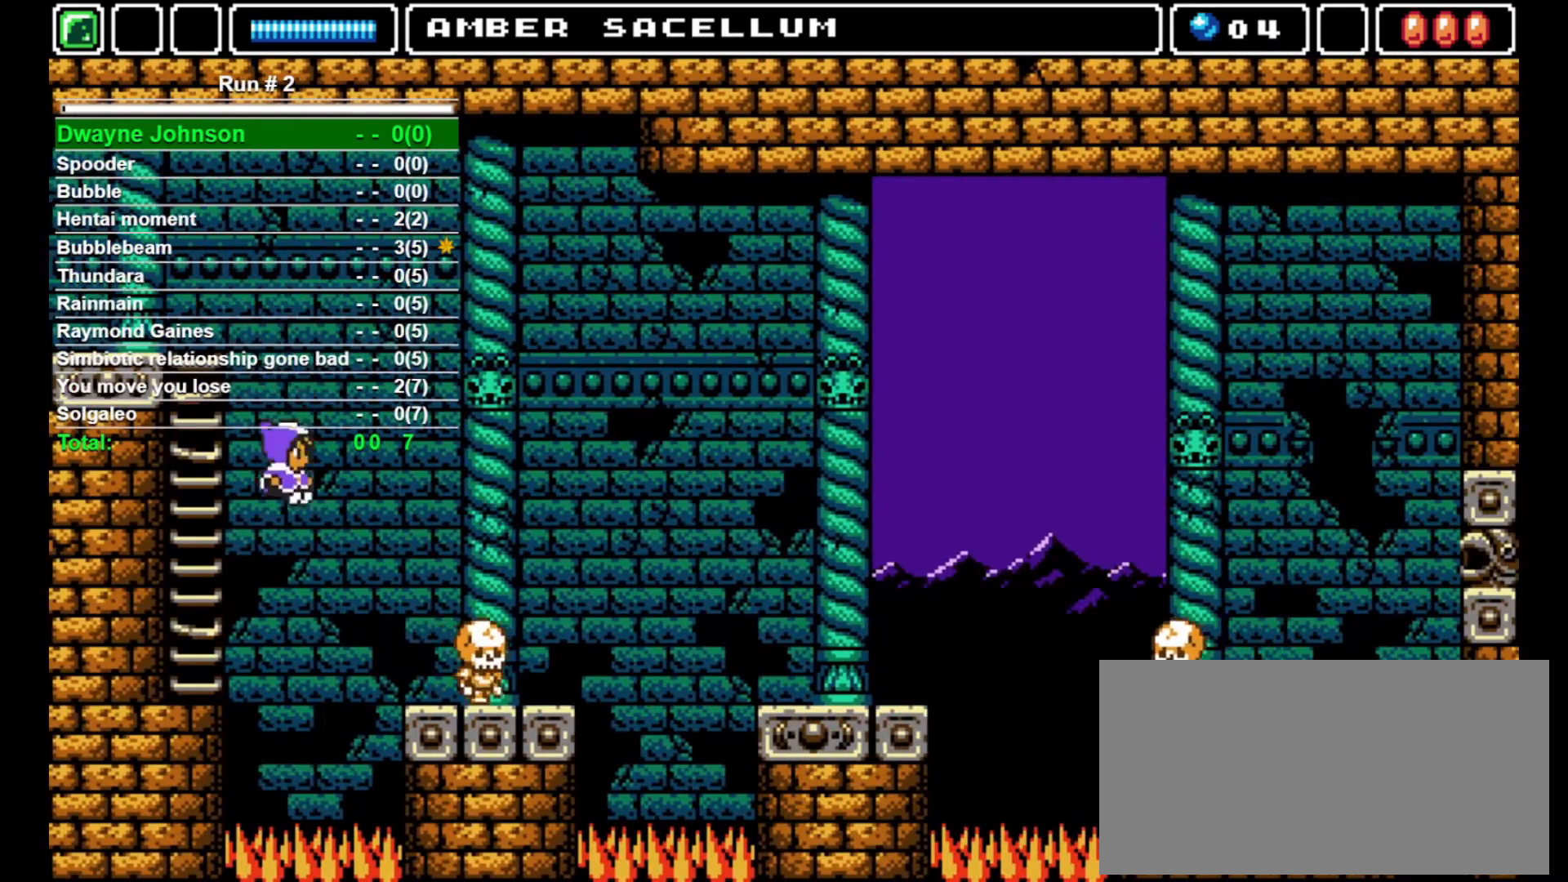
{"buttons": [], "events": []}
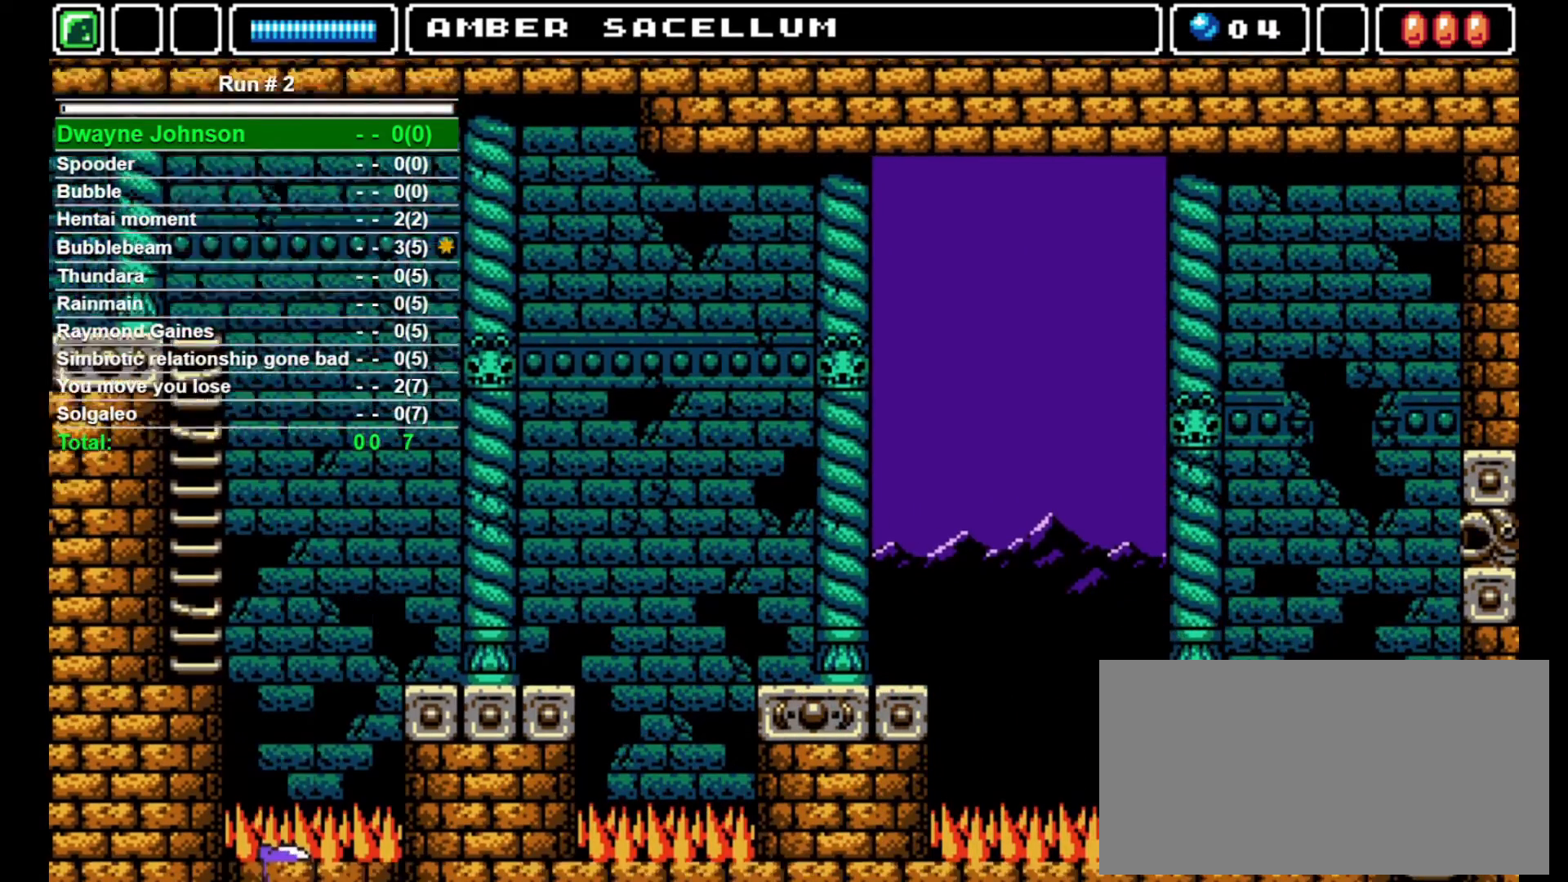
{"buttons": ["DPAD_RIGHT"], "events": [[167, "DPAD_RIGHT", "down"]]}
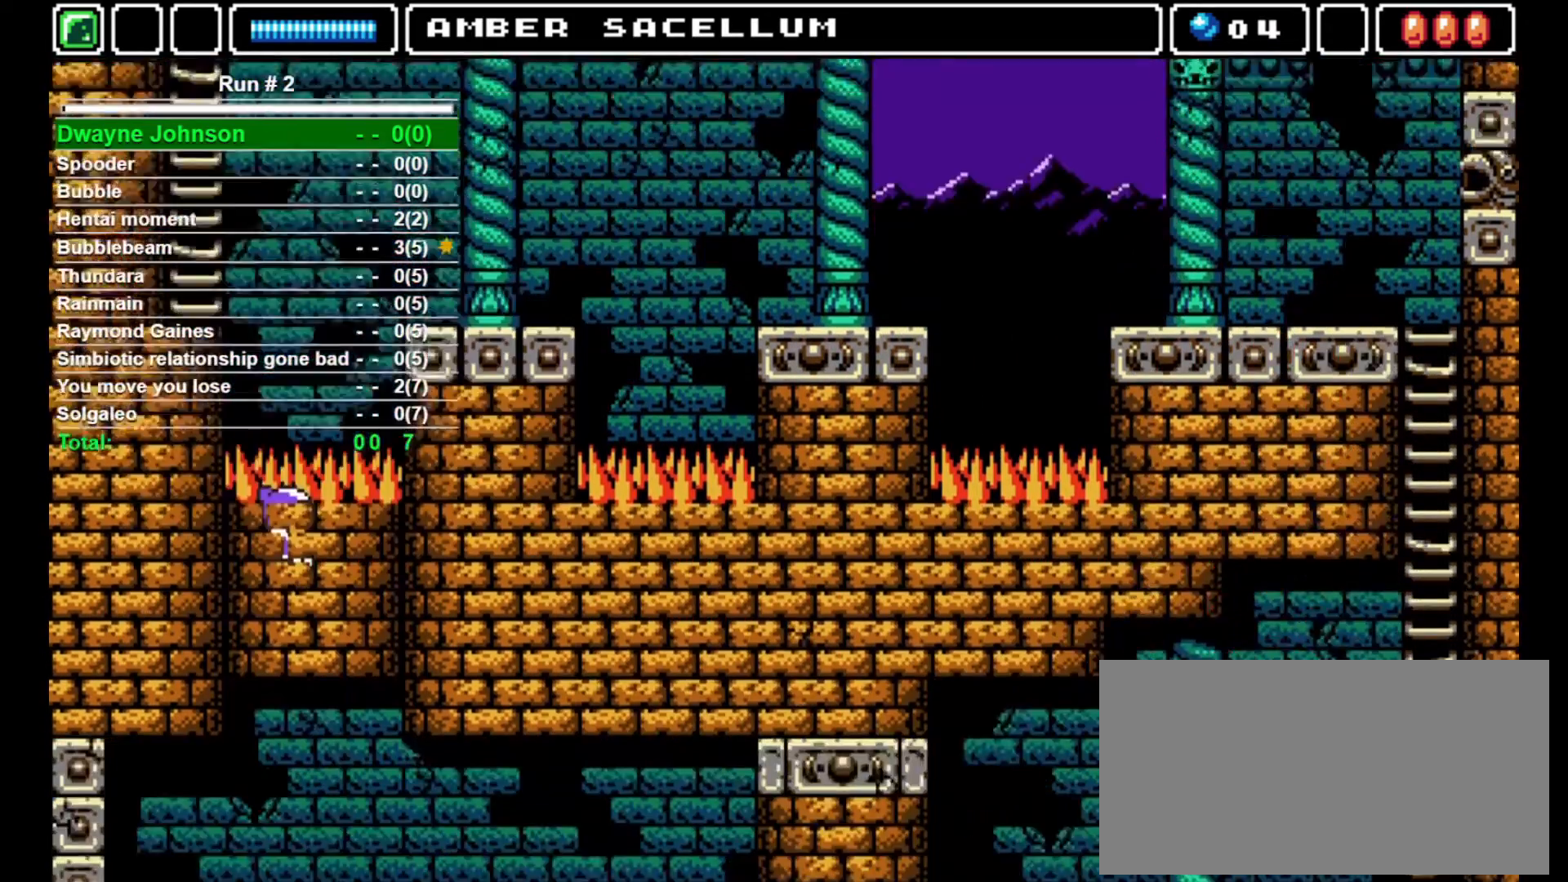
{"buttons": [], "events": [[200, "DPAD_RIGHT", "up"]]}
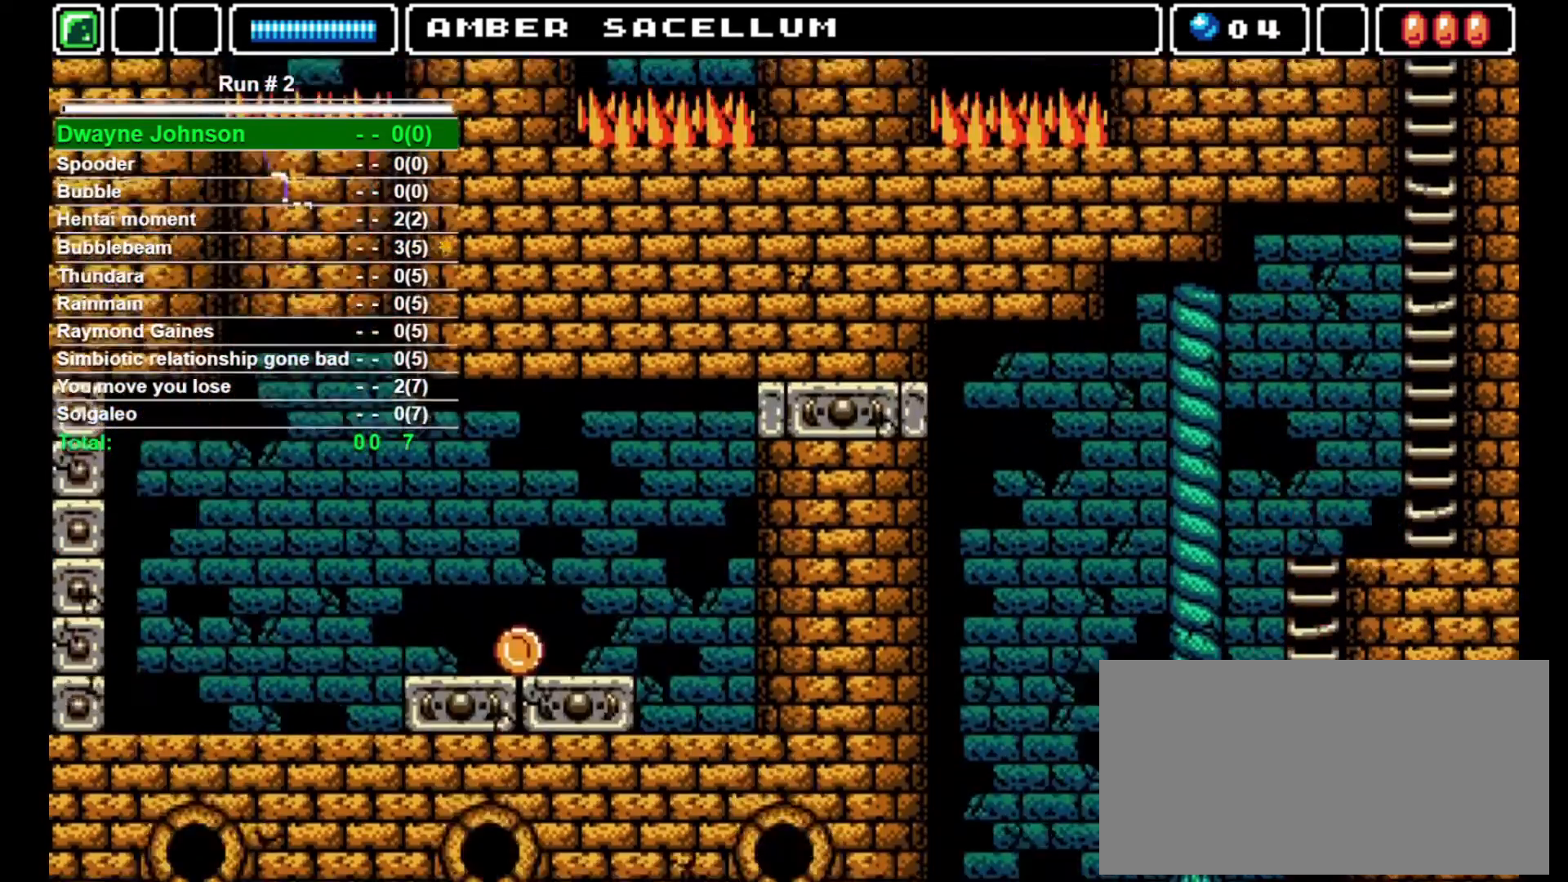
{"buttons": [], "events": []}
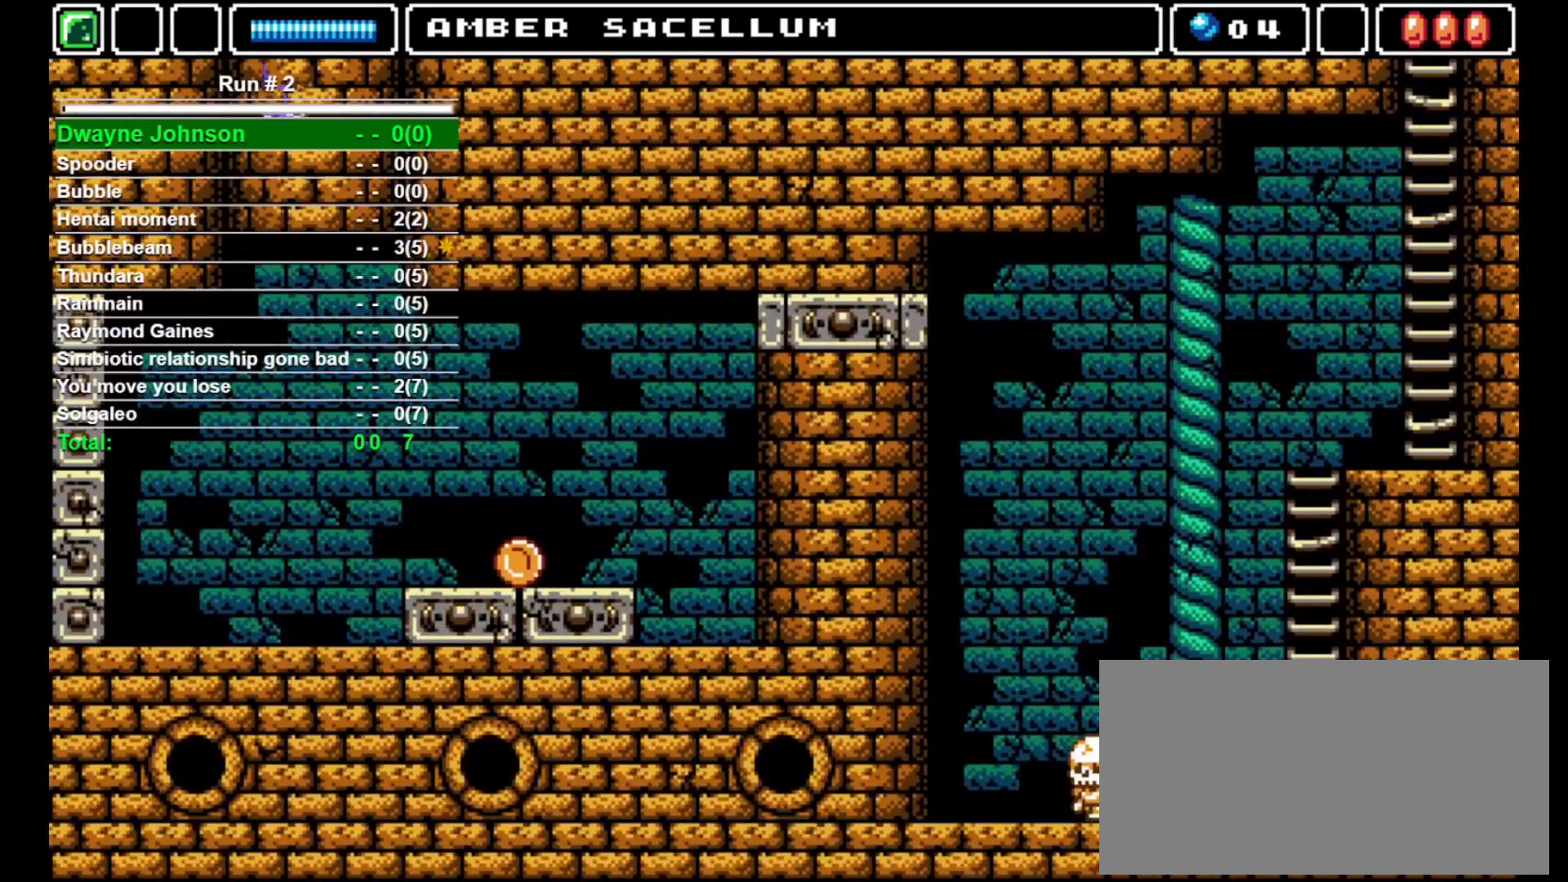
{"buttons": ["DPAD_RIGHT"], "events": [[300, "DPAD_RIGHT", "down"]]}
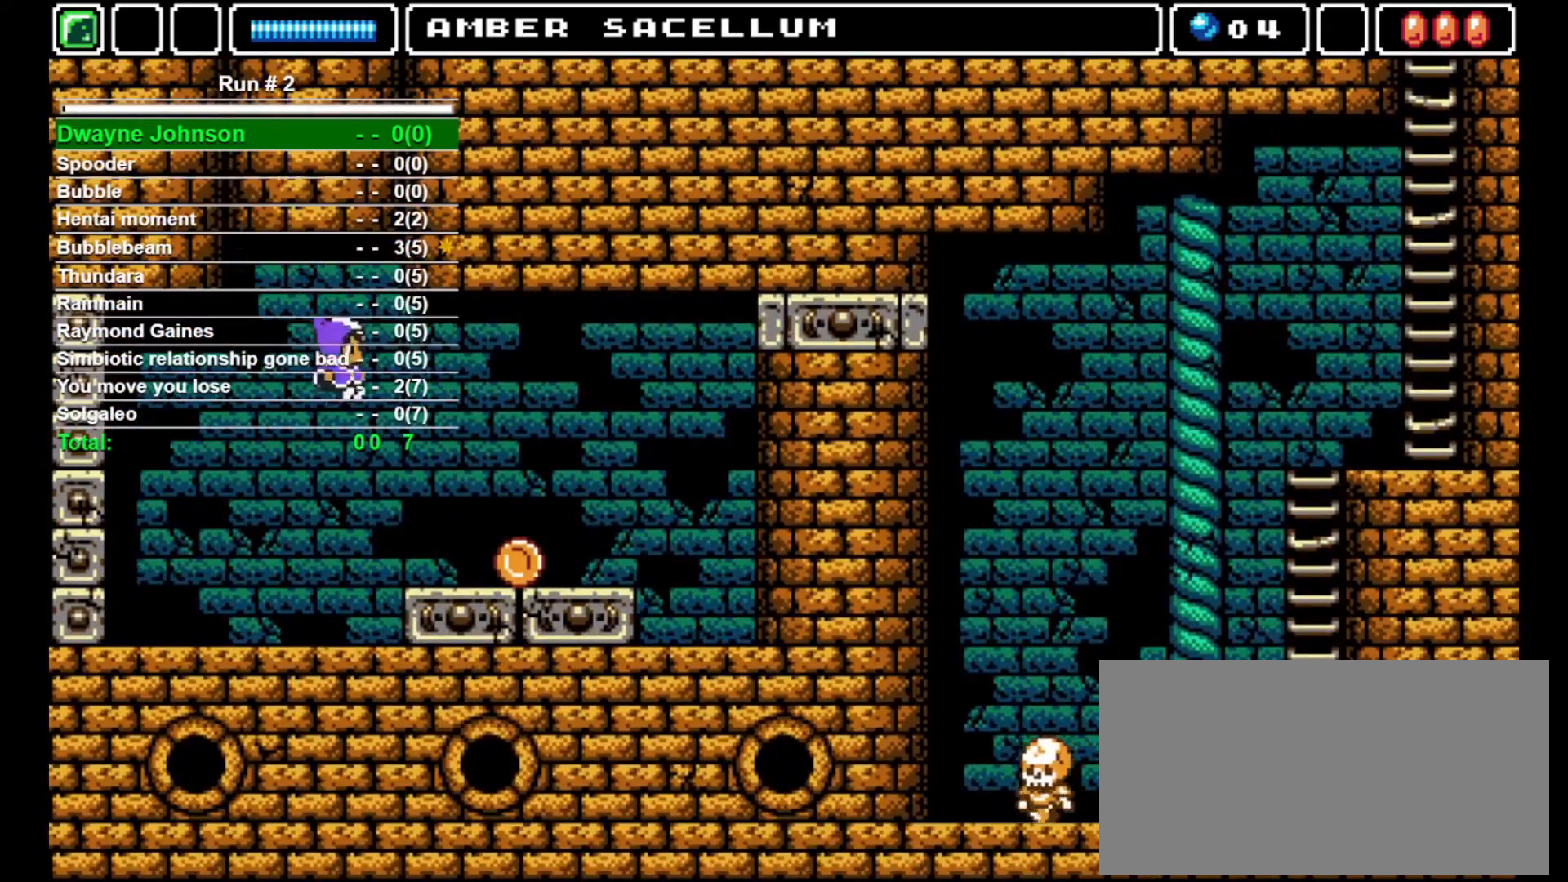
{"buttons": ["DPAD_RIGHT"], "events": []}
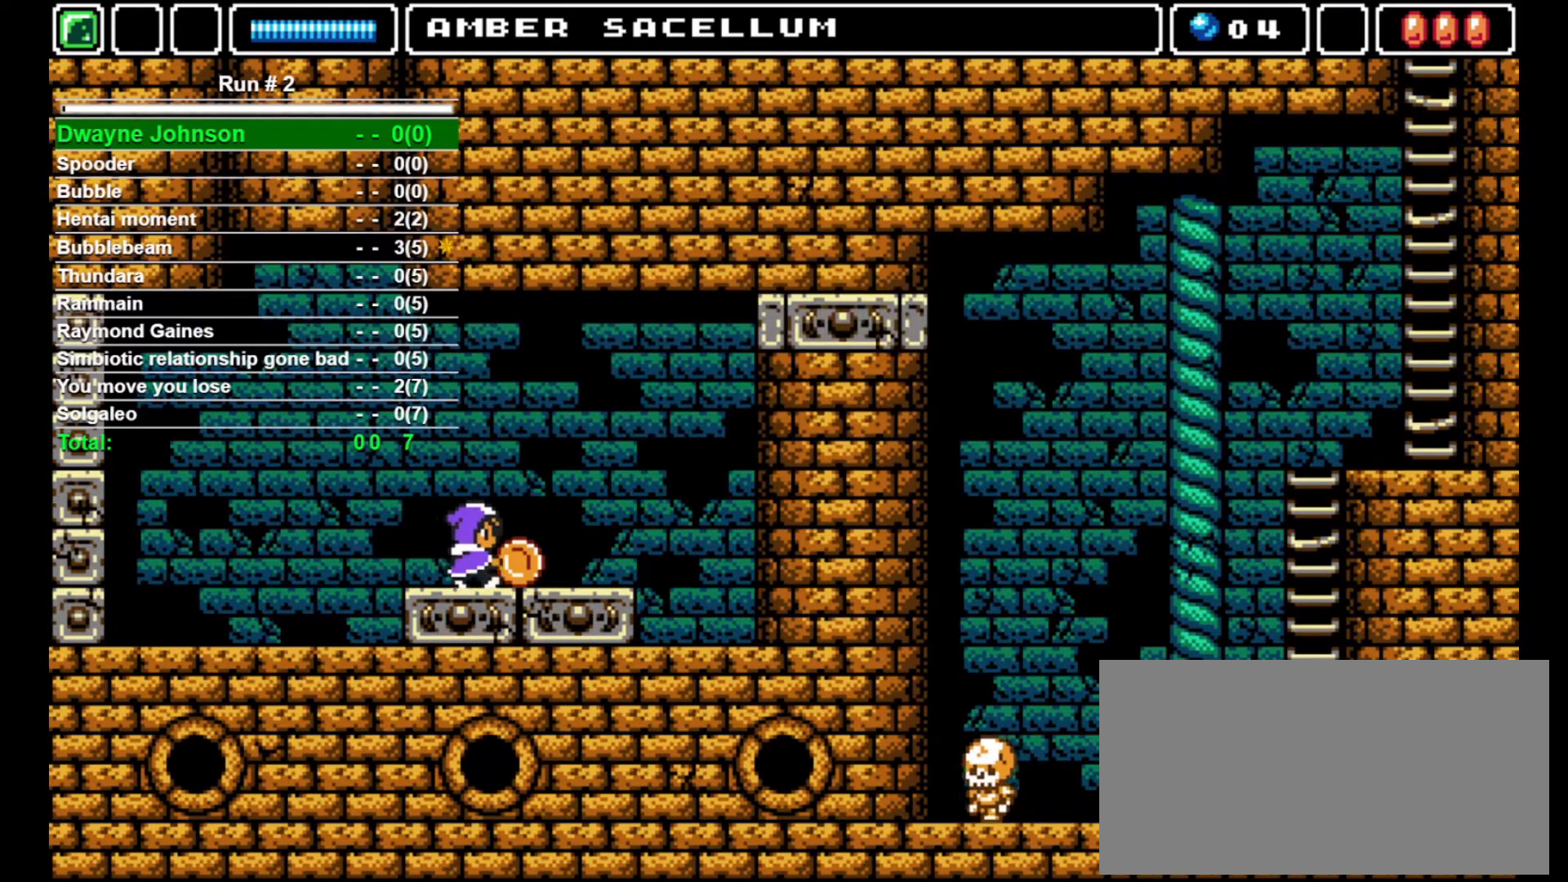
{"buttons": [], "events": [[367, "DPAD_RIGHT", "up"], [433, "CROSS", "down"], [467, "CROSS", "up"]]}
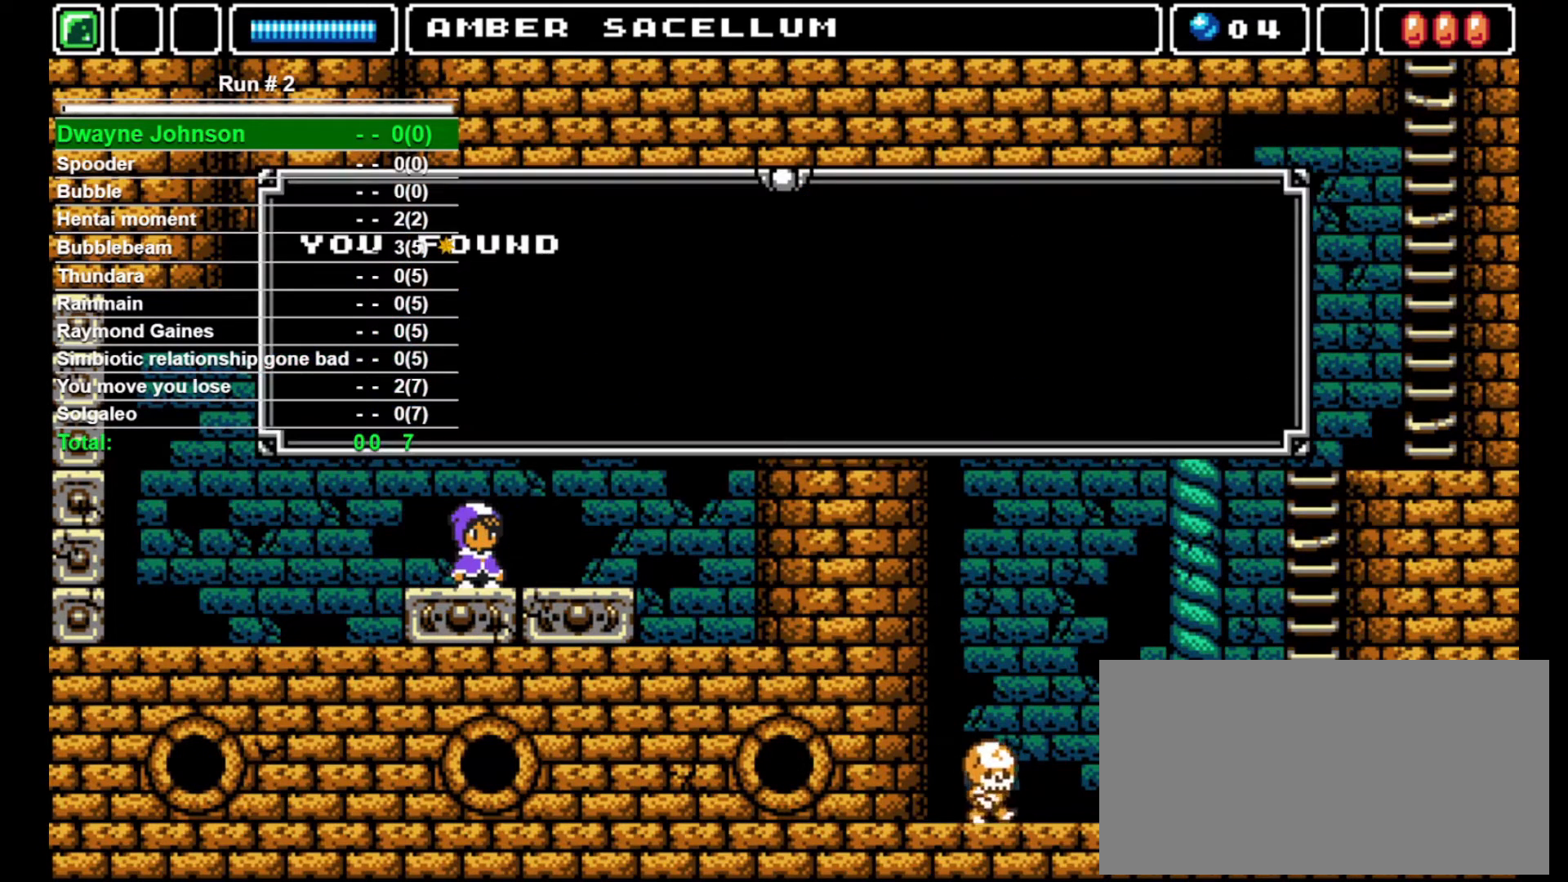
{"buttons": [], "events": [[133, "CROSS", "down"], [200, "CROSS", "up"], [200, "SQUARE", "down"], [267, "SQUARE", "up"], [300, "SQUARE", "down"], [433, "SQUARE", "up"]]}
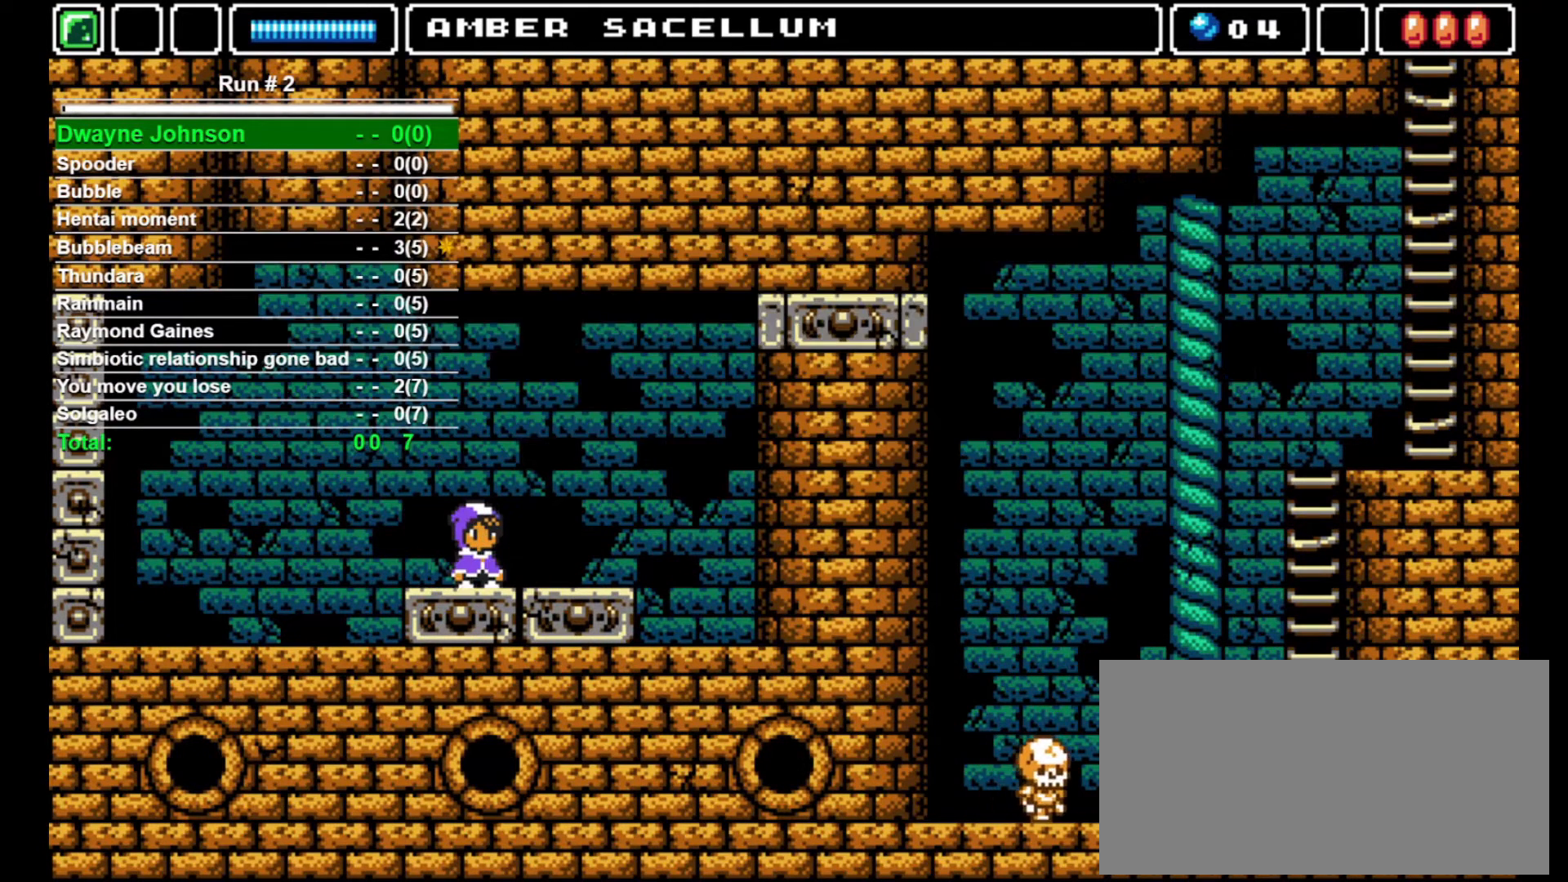
{"buttons": [], "events": [[33, "SQUARE", "down"], [67, "SQUARE", "up"]]}
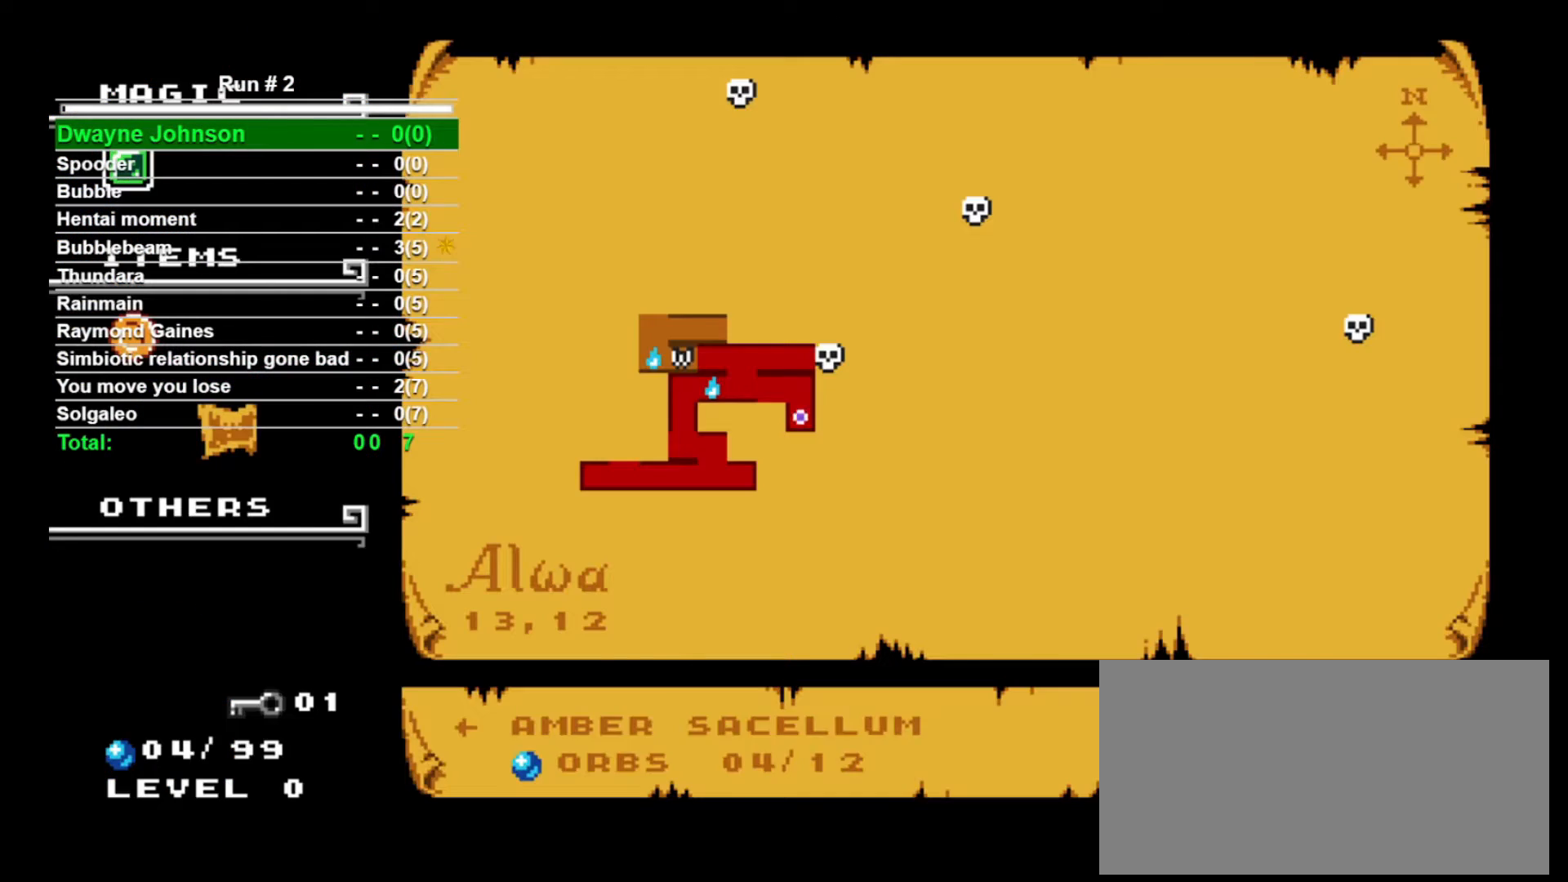
{"buttons": ["CROSS"], "events": [[300, "CROSS", "down"], [367, "CROSS", "up"], [500, "CROSS", "down"]]}
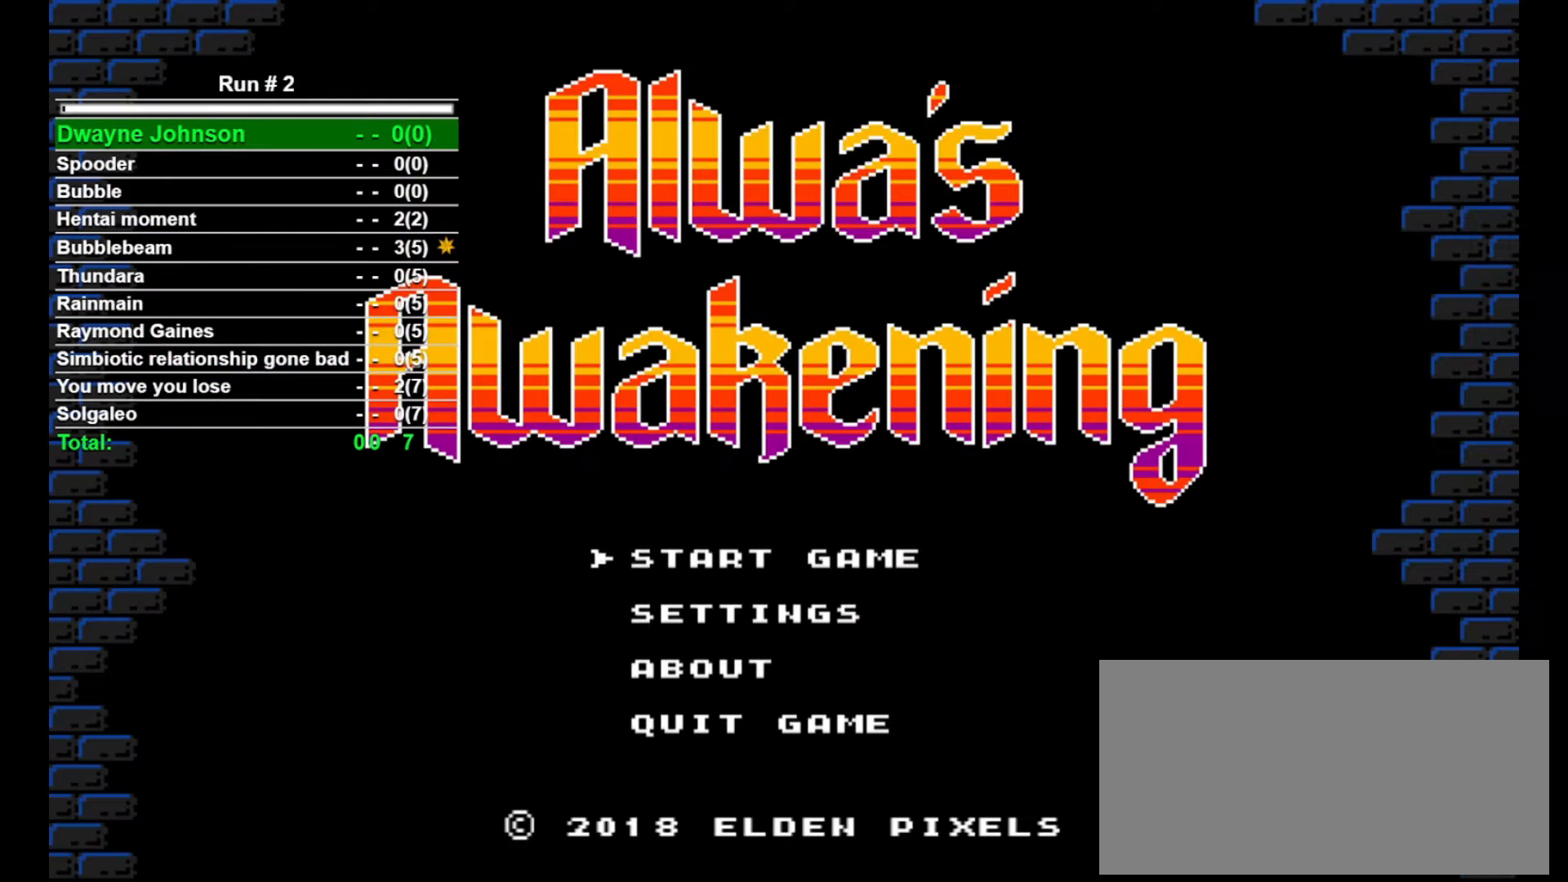
{"buttons": ["CROSS"], "events": [[67, "CROSS", "up"], [133, "CROSS", "down"], [200, "CROSS", "up"], [267, "CROSS", "down"], [333, "CROSS", "up"], [367, "CROSS", "down"], [433, "CROSS", "up"], [467, "CROSS", "down"]]}
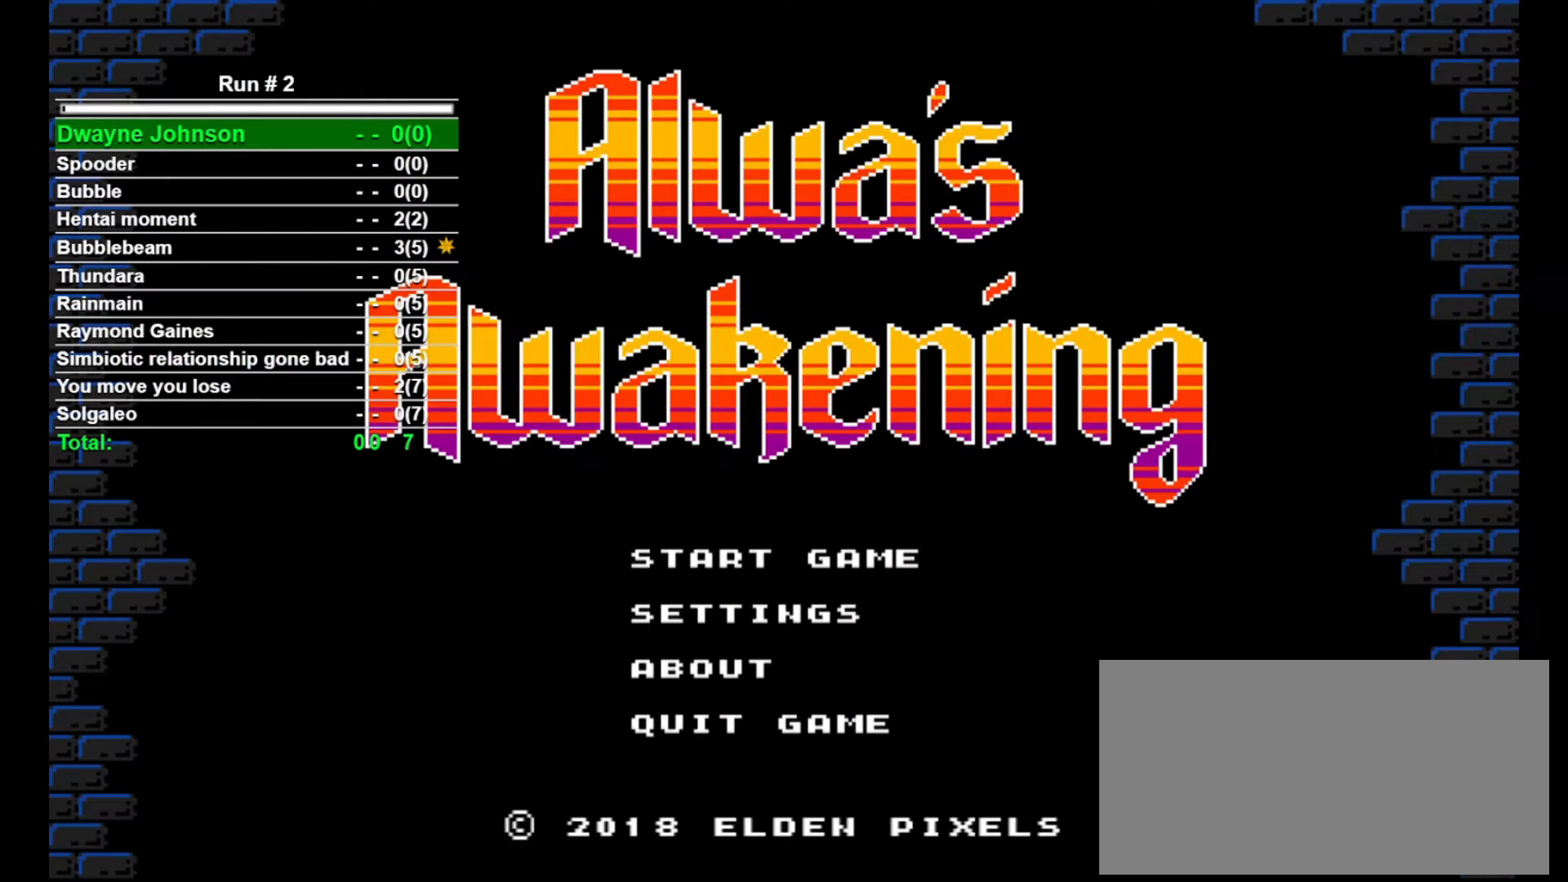
{"buttons": ["CROSS"], "events": [[67, "CROSS", "up"], [133, "CROSS", "down"], [200, "CROSS", "up"], [267, "CROSS", "down"], [333, "CROSS", "up"], [367, "CROSS", "down"], [467, "CROSS", "up"], [500, "CROSS", "down"]]}
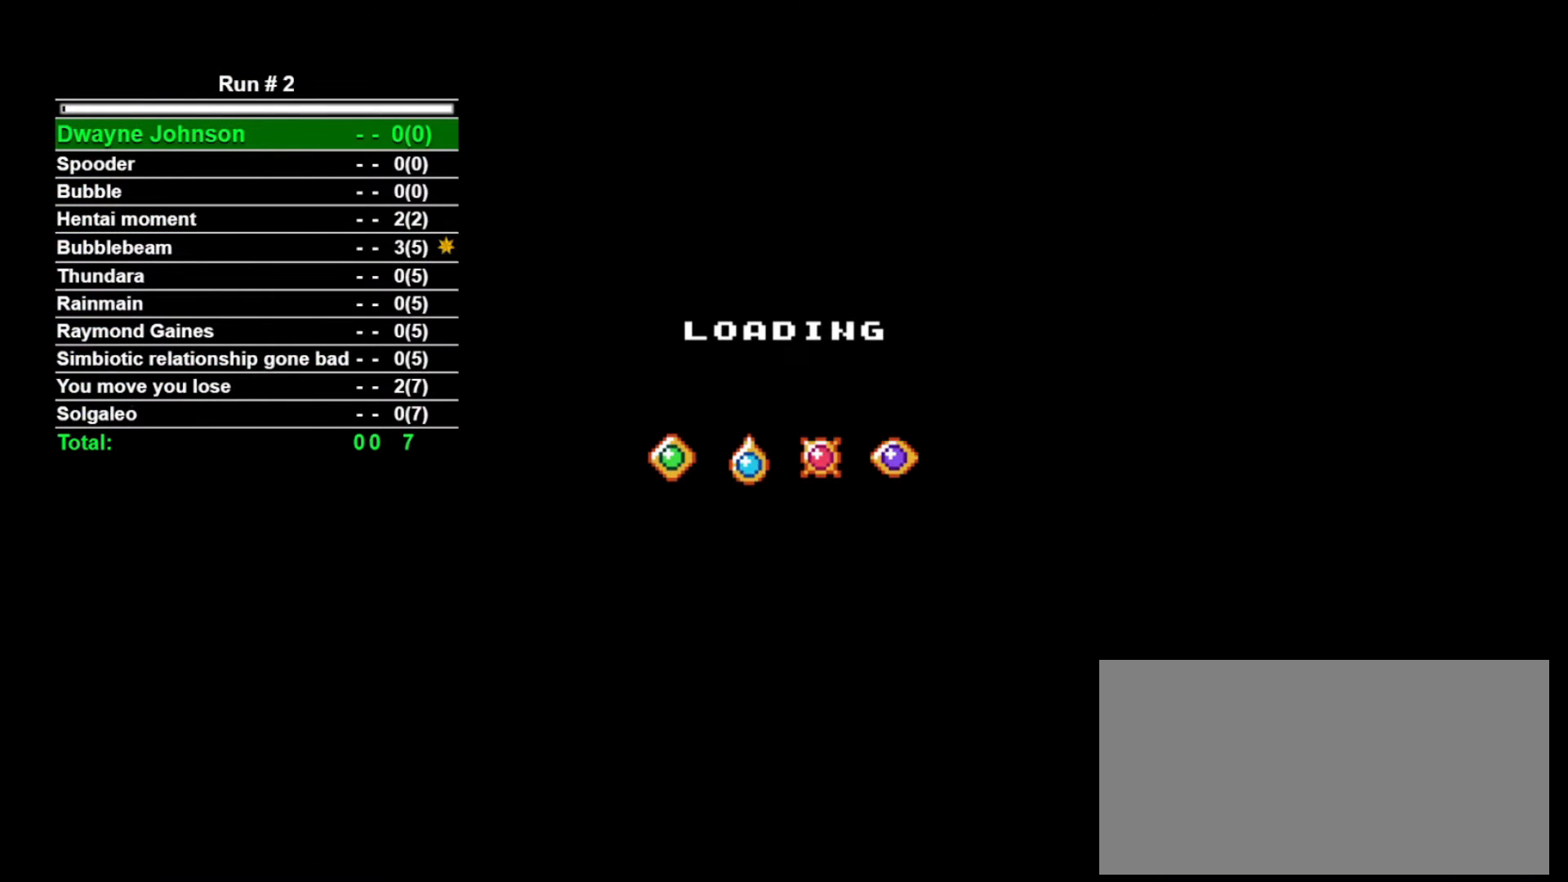
{"buttons": [], "events": [[67, "CROSS", "up"], [100, "CROSS", "down"], [200, "CROSS", "up"], [267, "CROSS", "down"], [500, "CROSS", "up"]]}
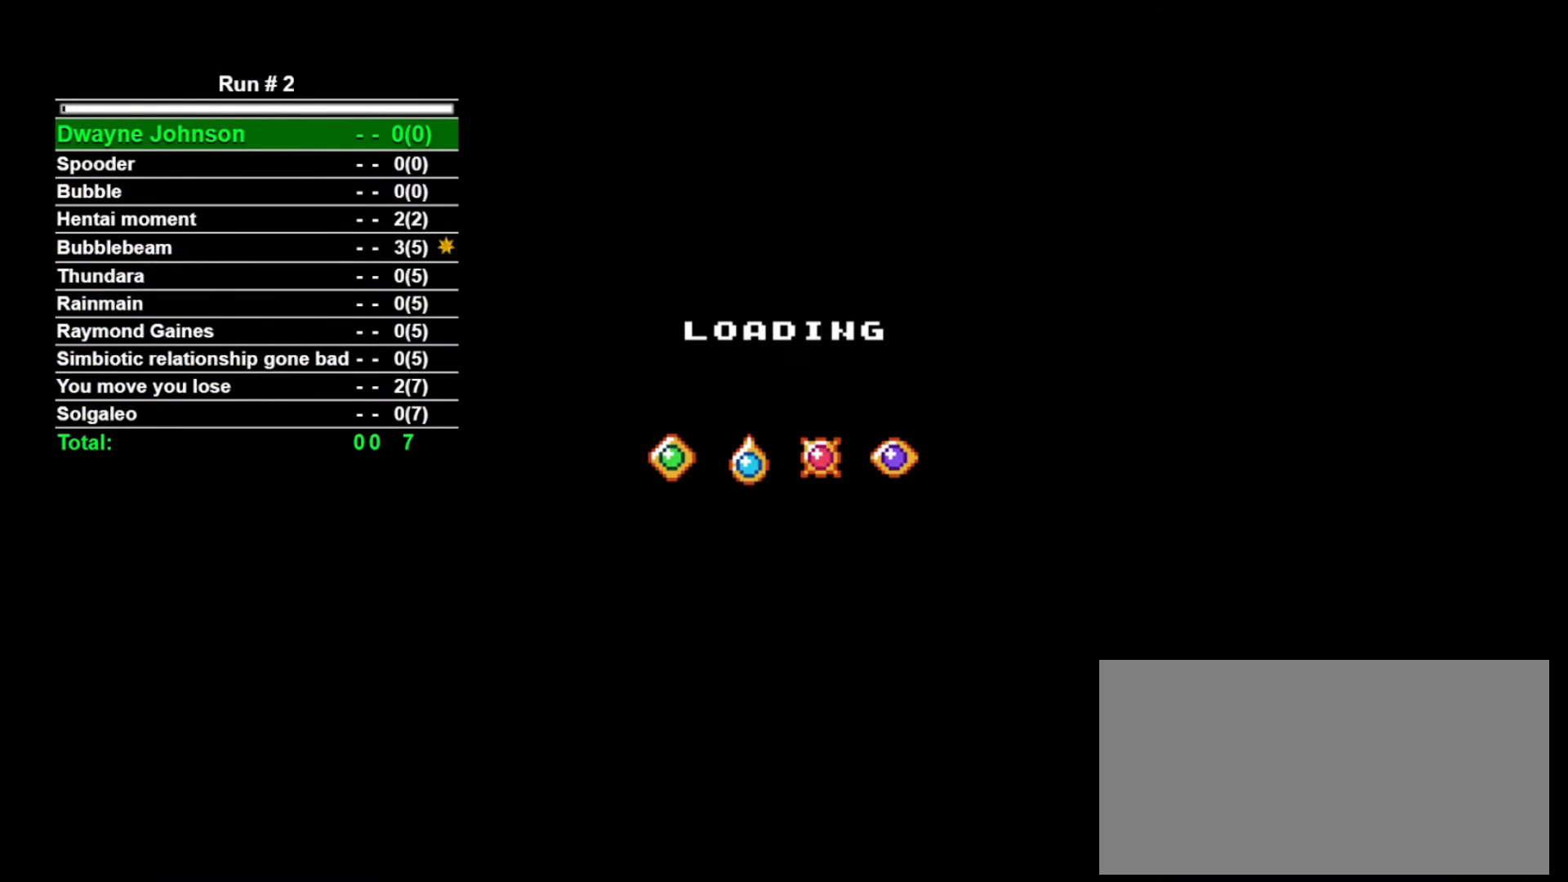
{"buttons": [], "events": []}
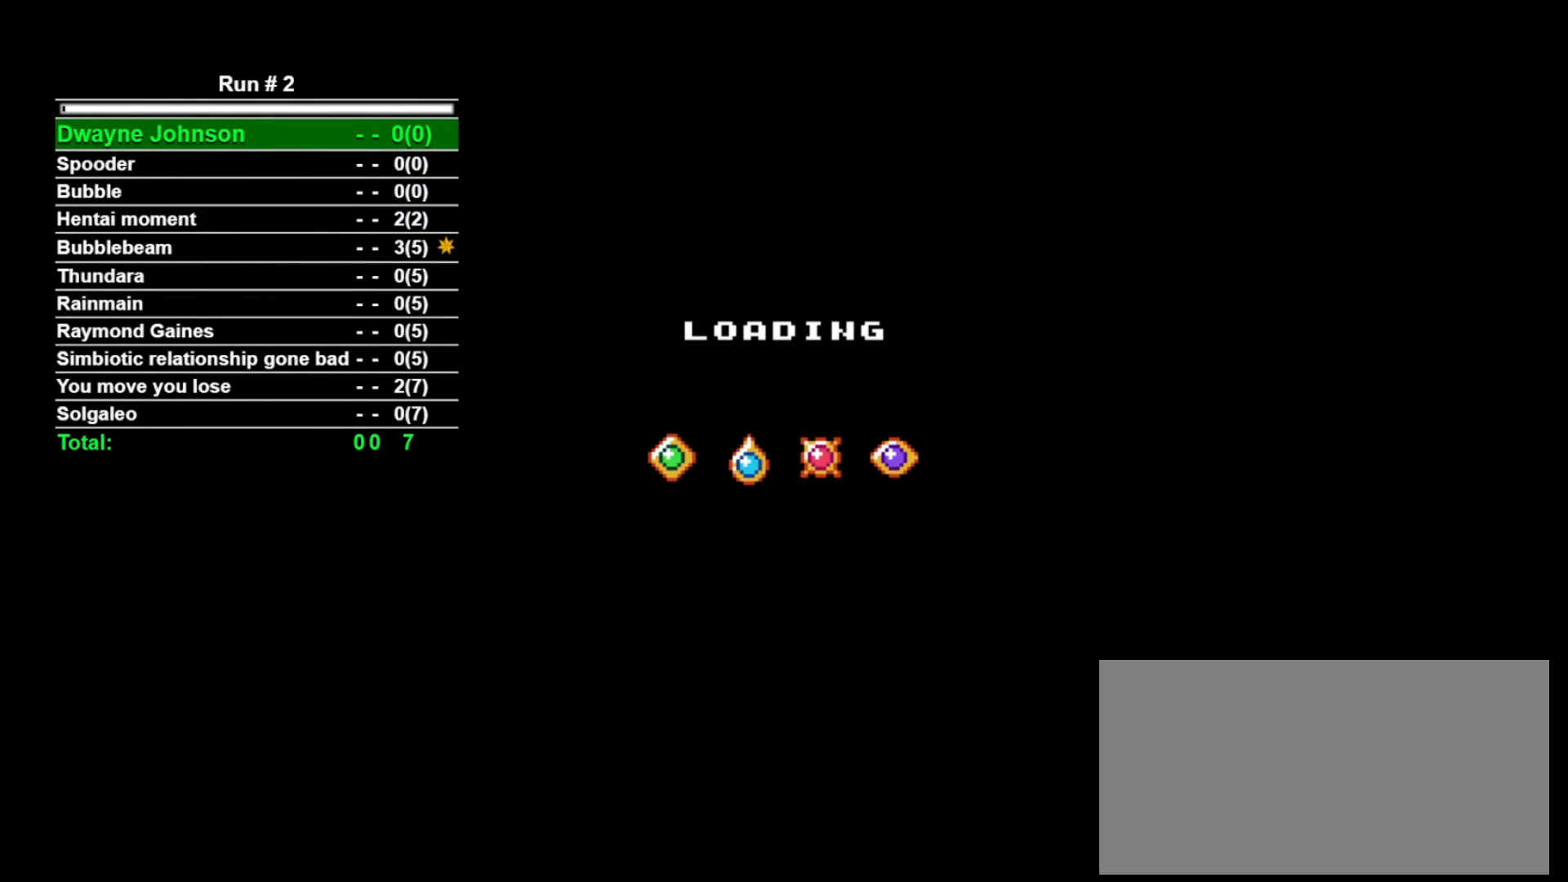
{"buttons": [], "events": []}
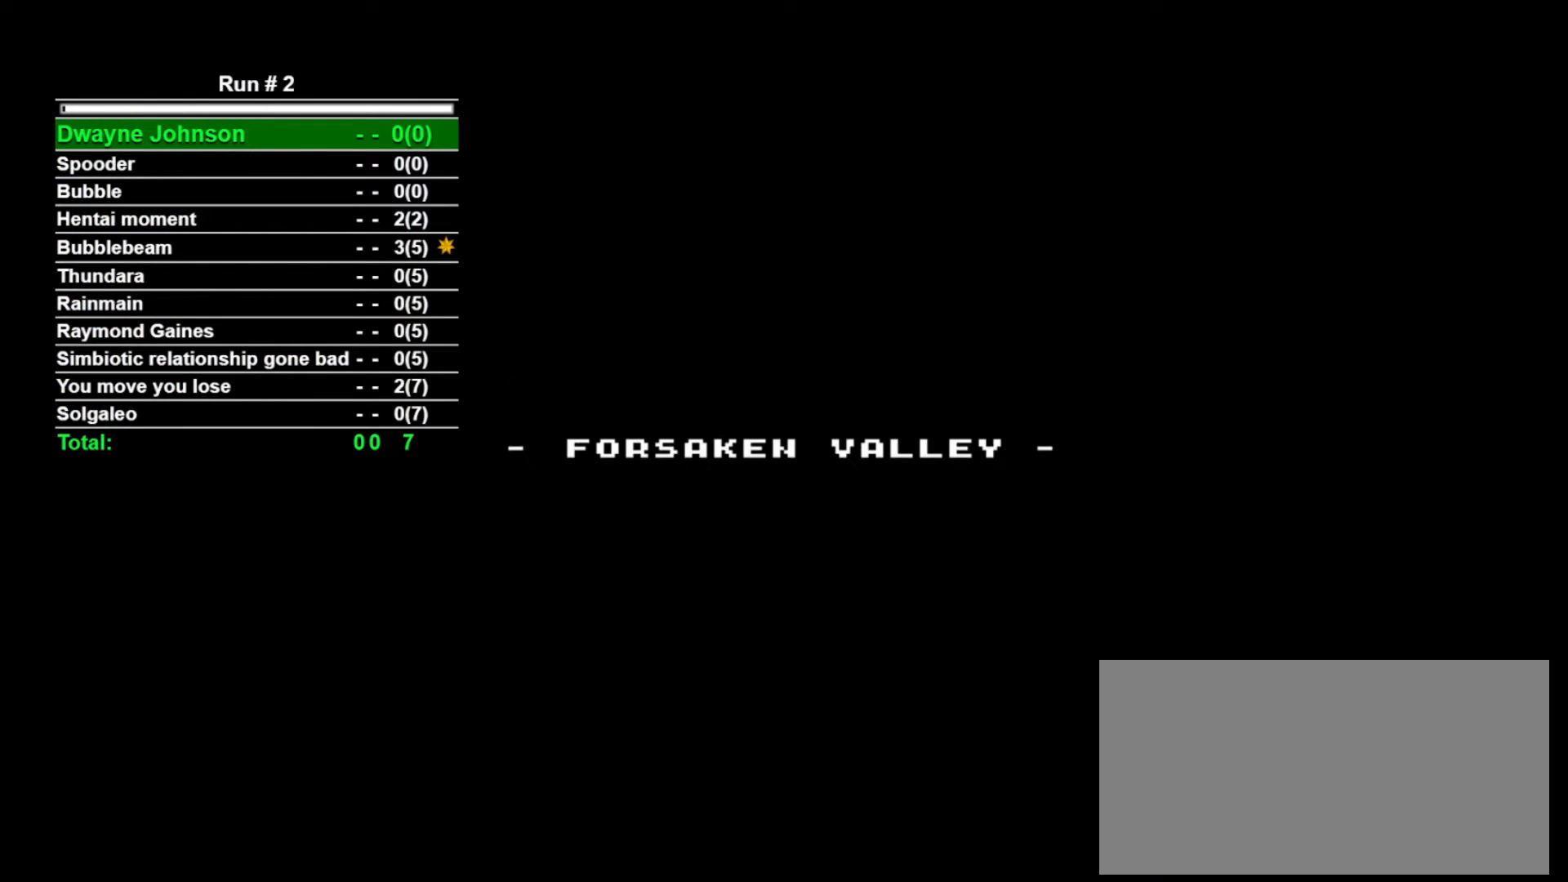
{"buttons": [], "events": []}
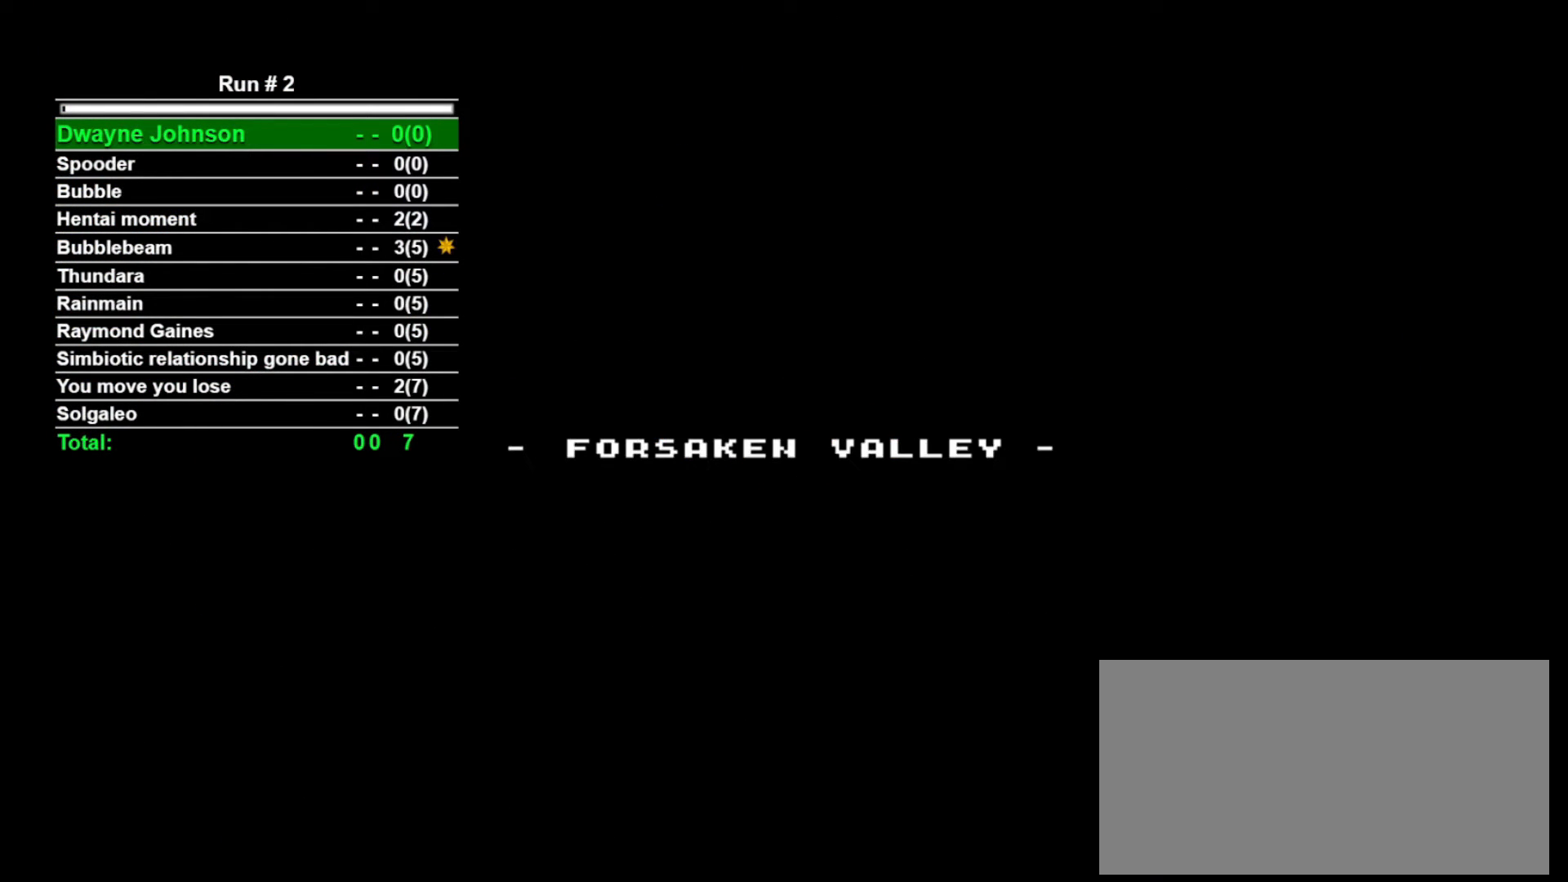
{"buttons": ["DPAD_RIGHT"], "events": [[233, "DPAD_RIGHT", "down"]]}
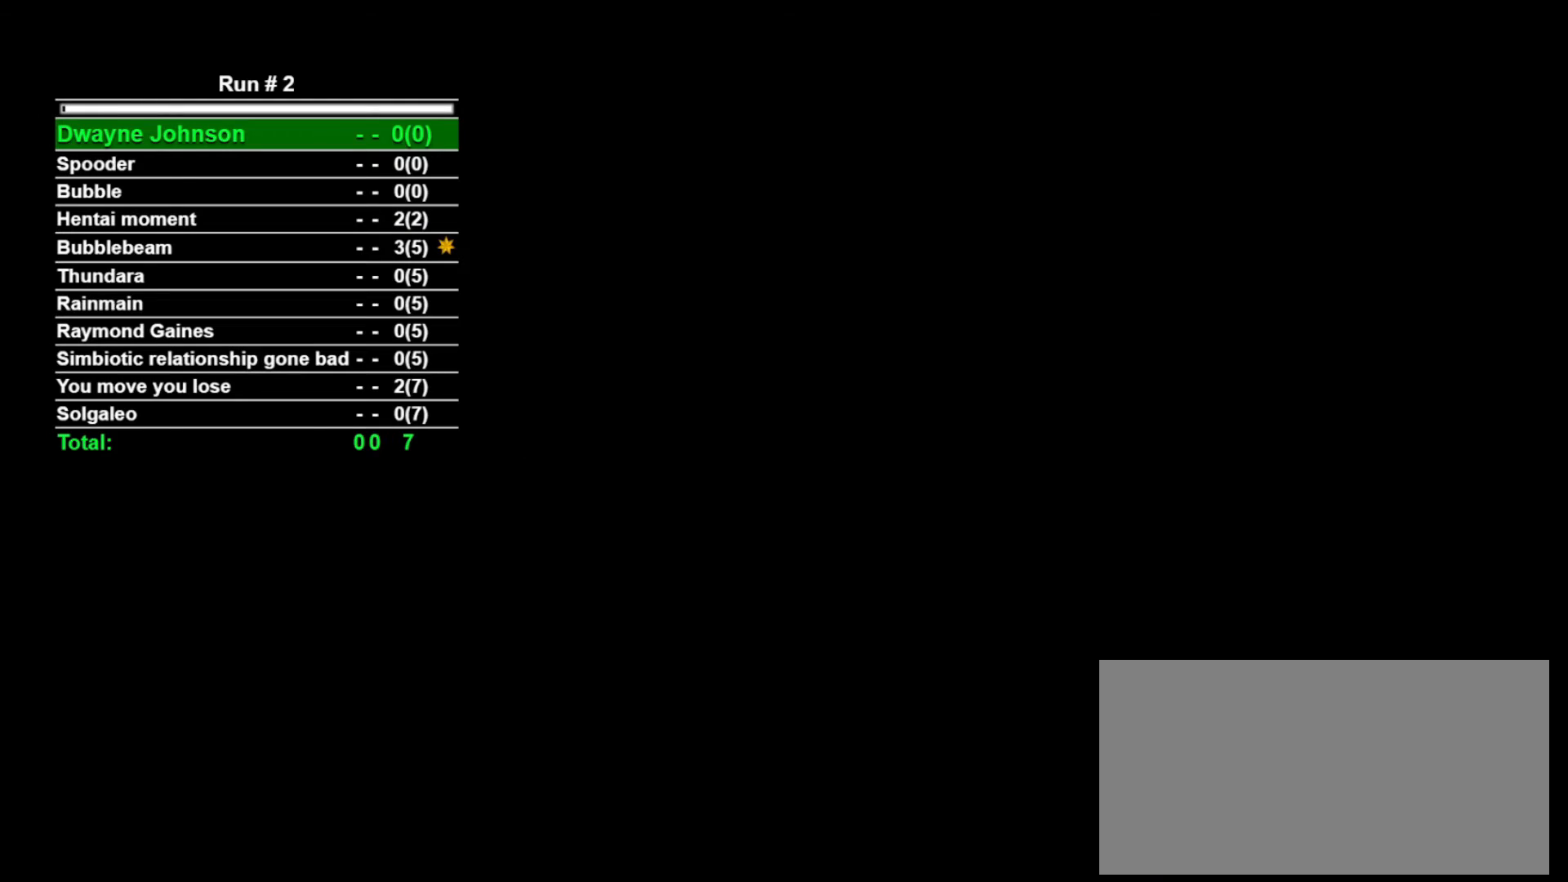
{"buttons": ["DPAD_RIGHT"], "events": []}
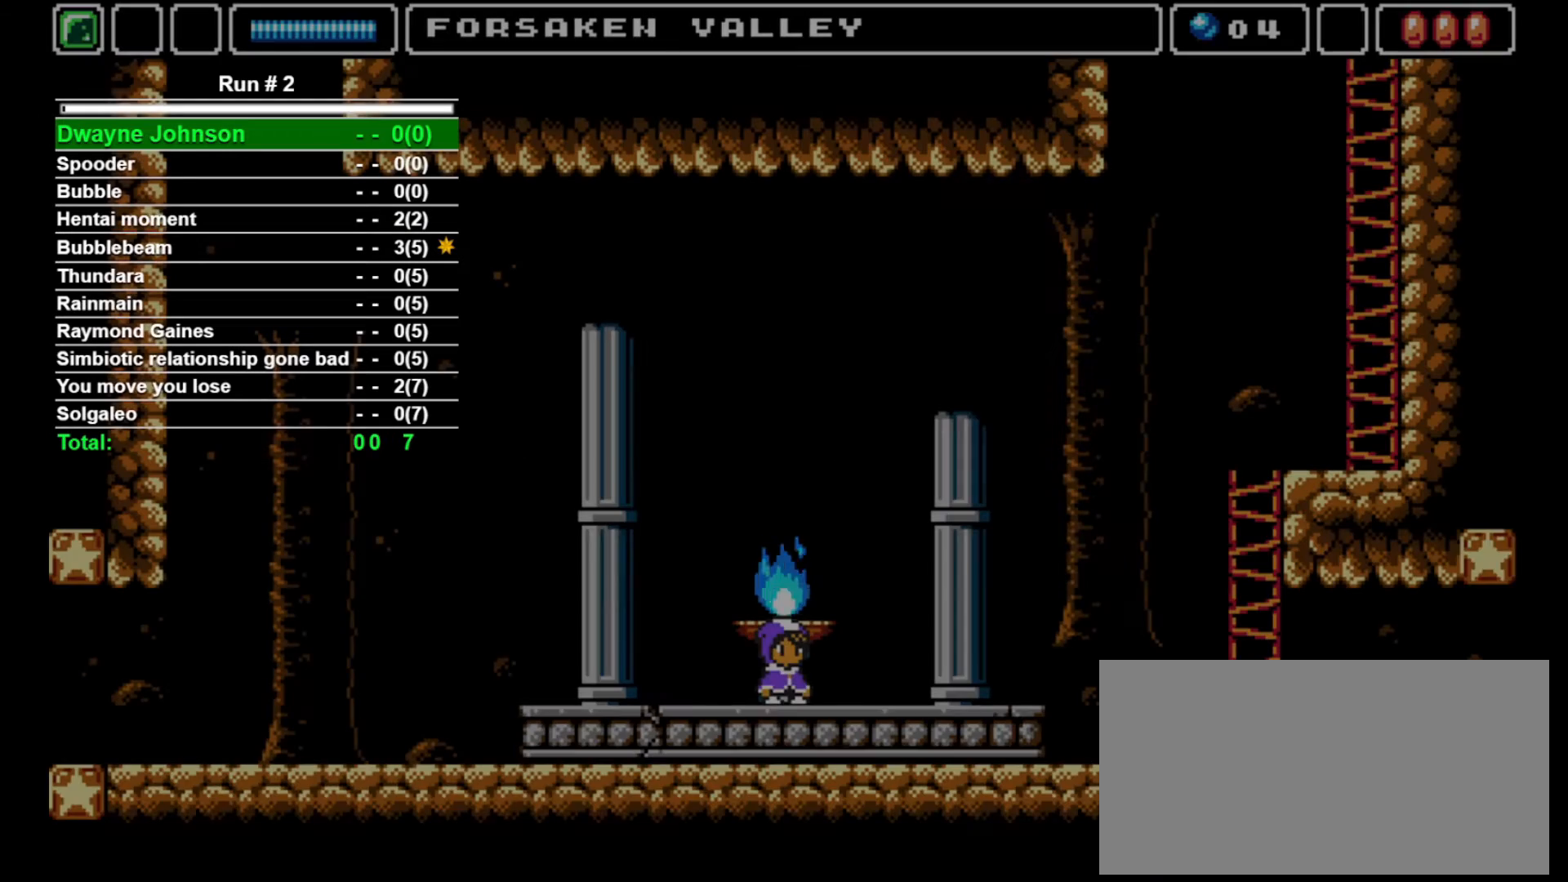
{"buttons": ["DPAD_RIGHT"], "events": []}
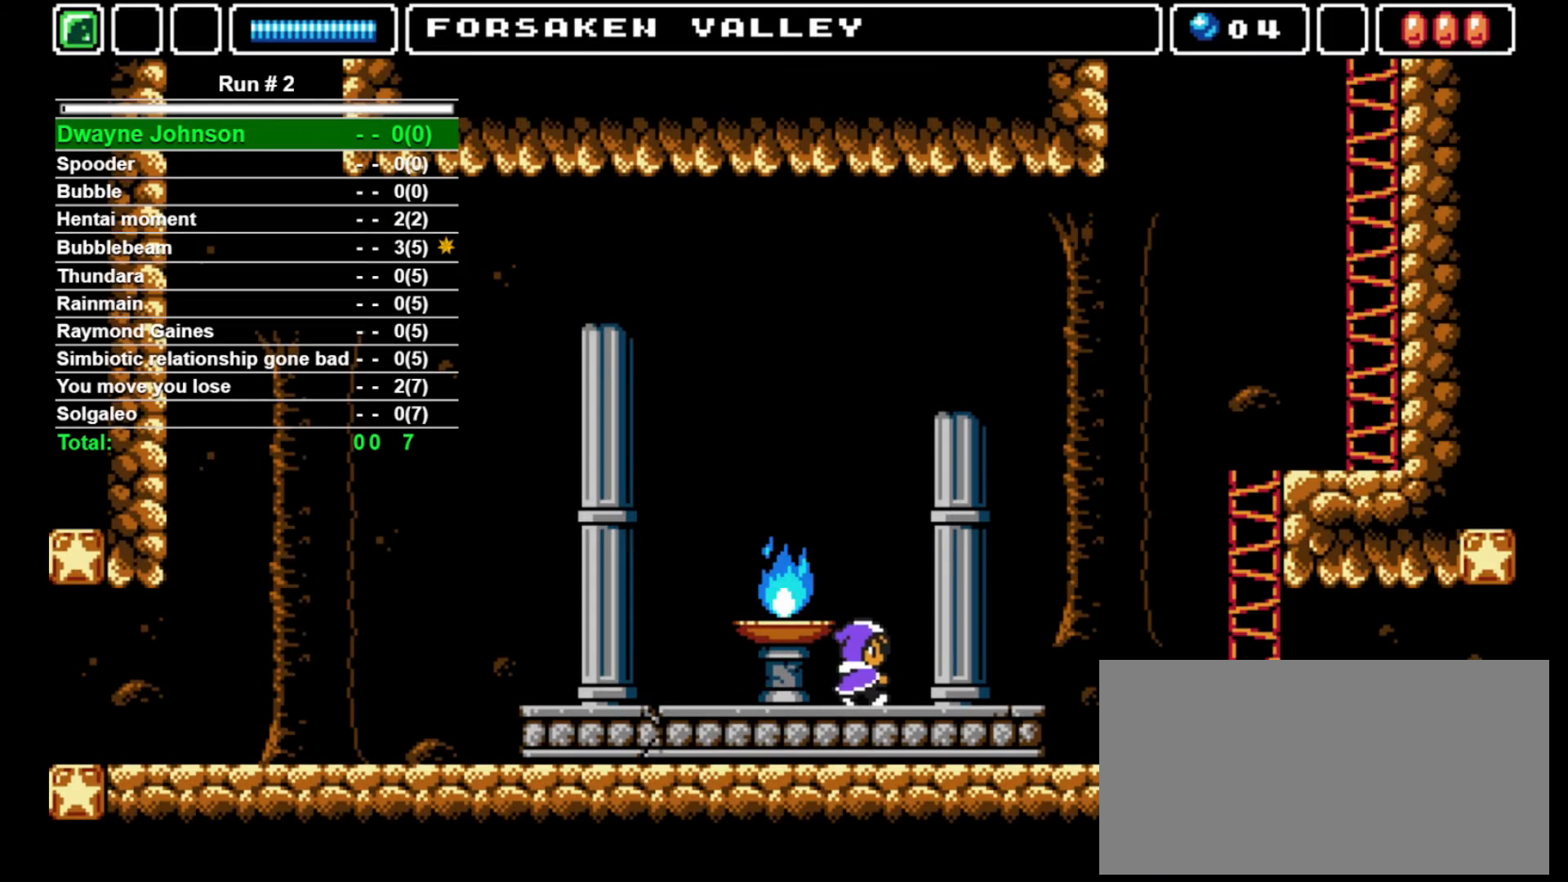
{"buttons": ["DPAD_RIGHT"], "events": []}
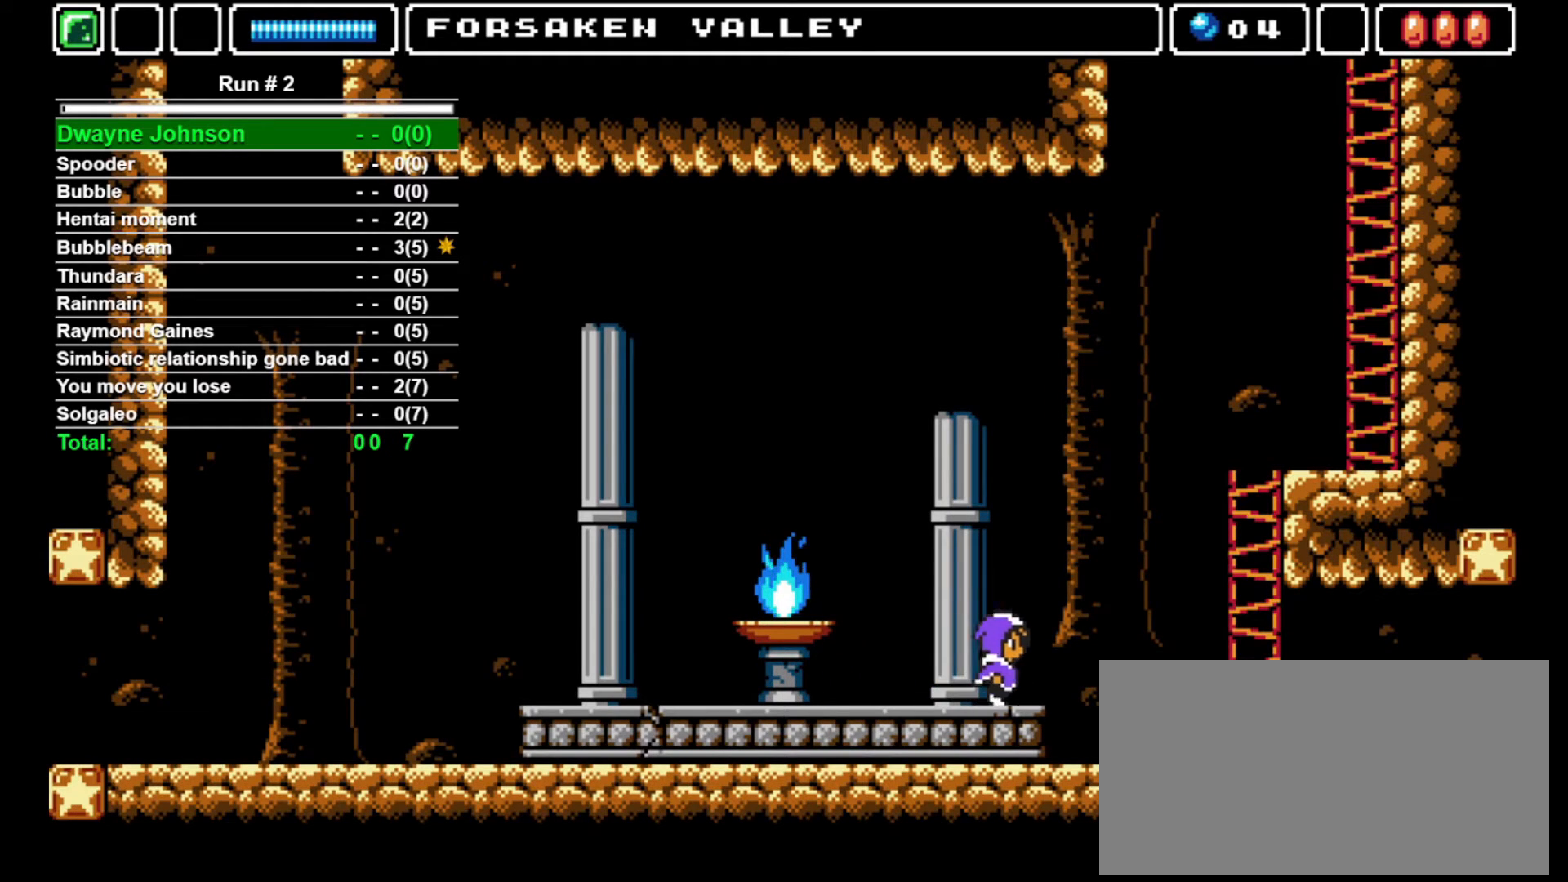
{"buttons": ["DPAD_RIGHT"], "events": []}